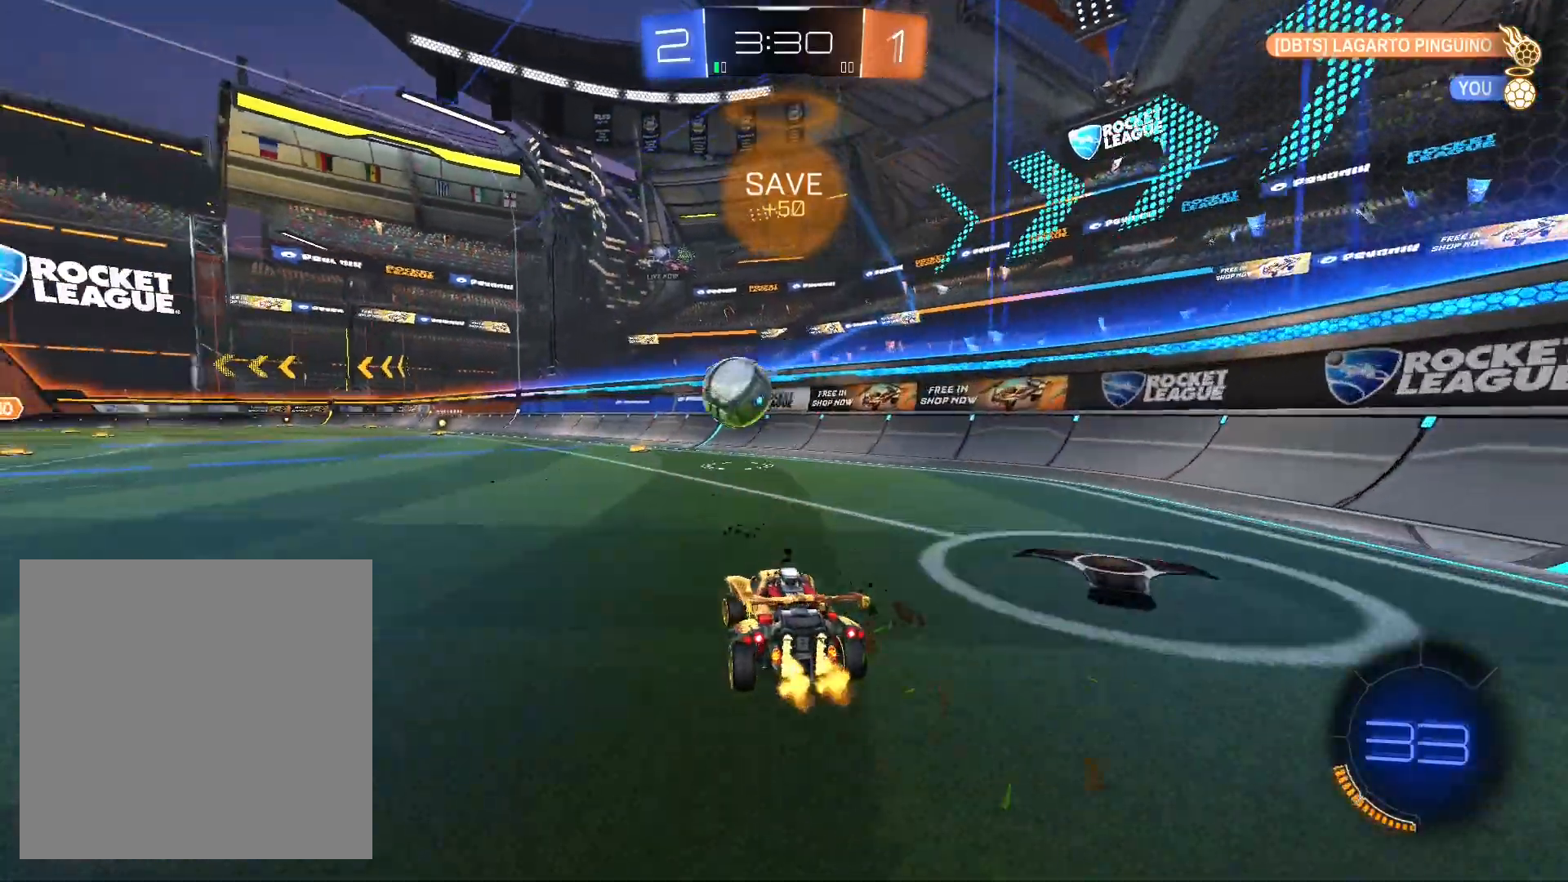
Gameplay with a controller (Xbox layout); each line is a JSON object with the inputs held at the frame after it. "events" lists button and stick changes between this image and that frame as [ms after this image, input, new state], when the widget could be followed in between.
{"buttons": ["A", "L1", "R1", "R2"], "left_stick": "down-left", "right_stick": "center", "events": [[333, "A", "down"], [333, "left_stick", "down"], [433, "L1", "down"], [467, "left_stick", "down-left"]]}
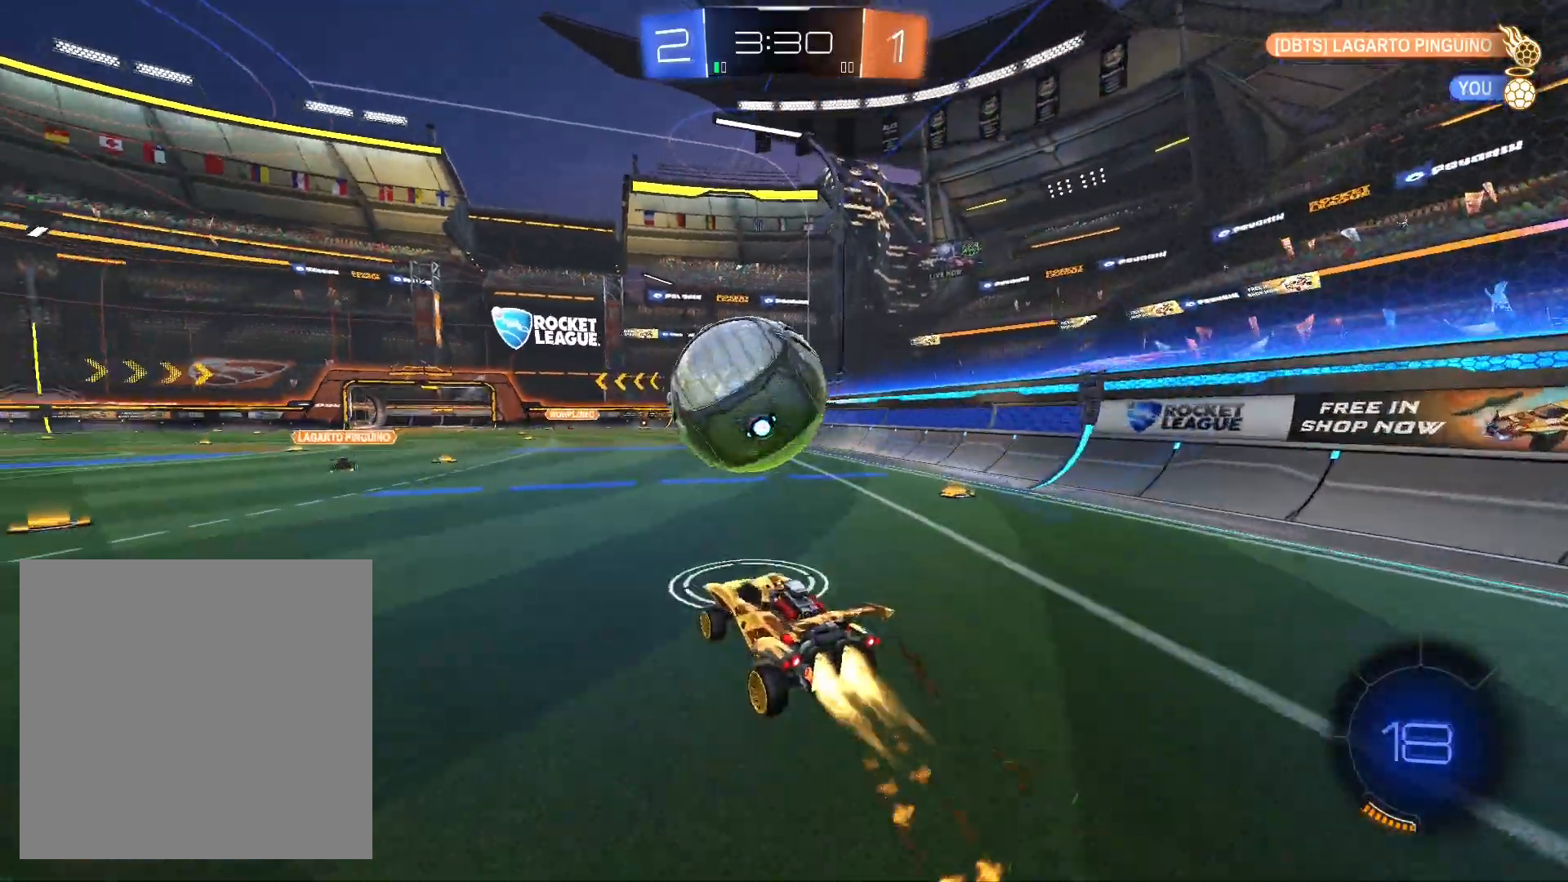
{"buttons": ["L1", "R1"], "left_stick": "left", "right_stick": "center", "events": [[67, "A", "up"], [67, "left_stick", "left"], [100, "A", "down"], [167, "R2", "up"], [200, "A", "up"], [267, "A", "down"], [400, "A", "up"]]}
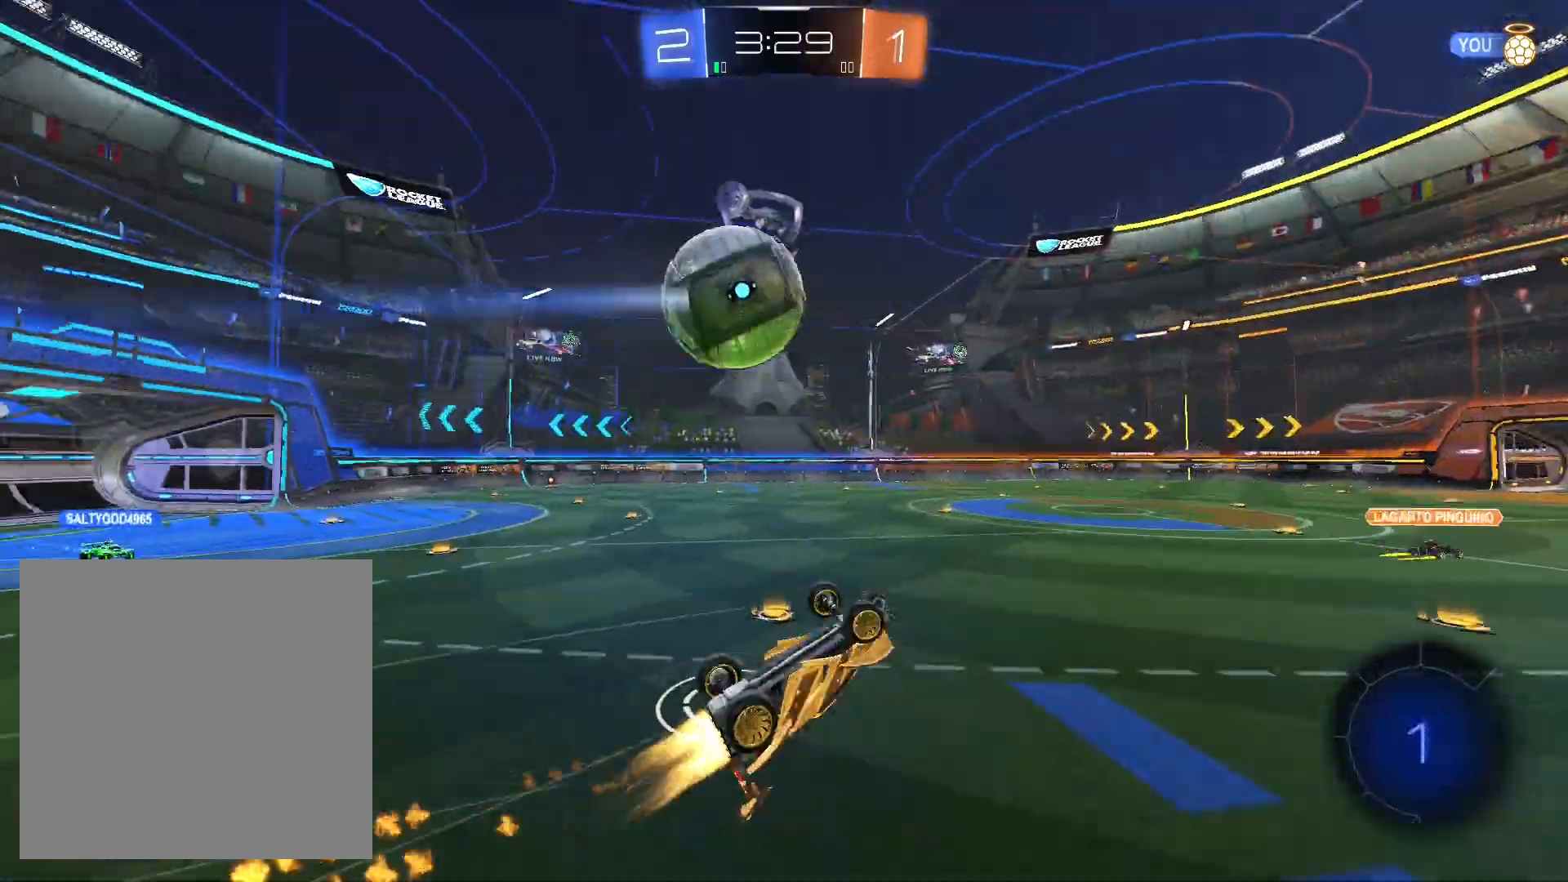
{"buttons": ["L1", "R2"], "left_stick": "right", "right_stick": "center", "events": [[33, "left_stick", "up-left"], [67, "R1", "up"], [67, "R2", "down"], [200, "L1", "up"], [333, "left_stick", "center"], [467, "left_stick", "right"], [500, "L1", "down"]]}
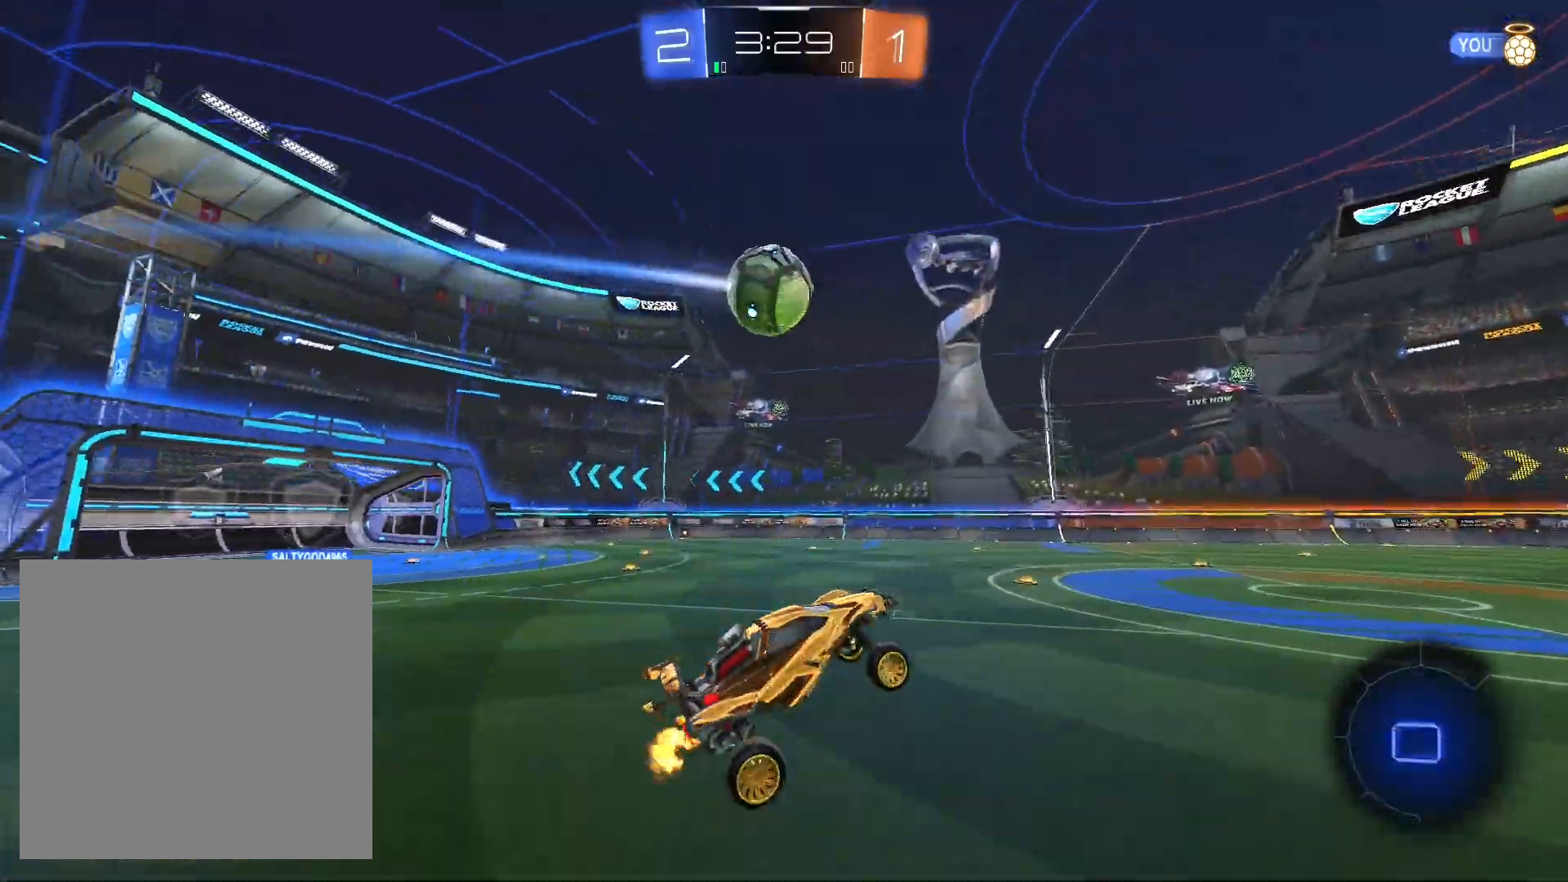
{"buttons": ["R2"], "left_stick": "left", "right_stick": "center", "events": [[133, "L1", "up"], [167, "left_stick", "up"], [233, "left_stick", "center"], [300, "left_stick", "left"]]}
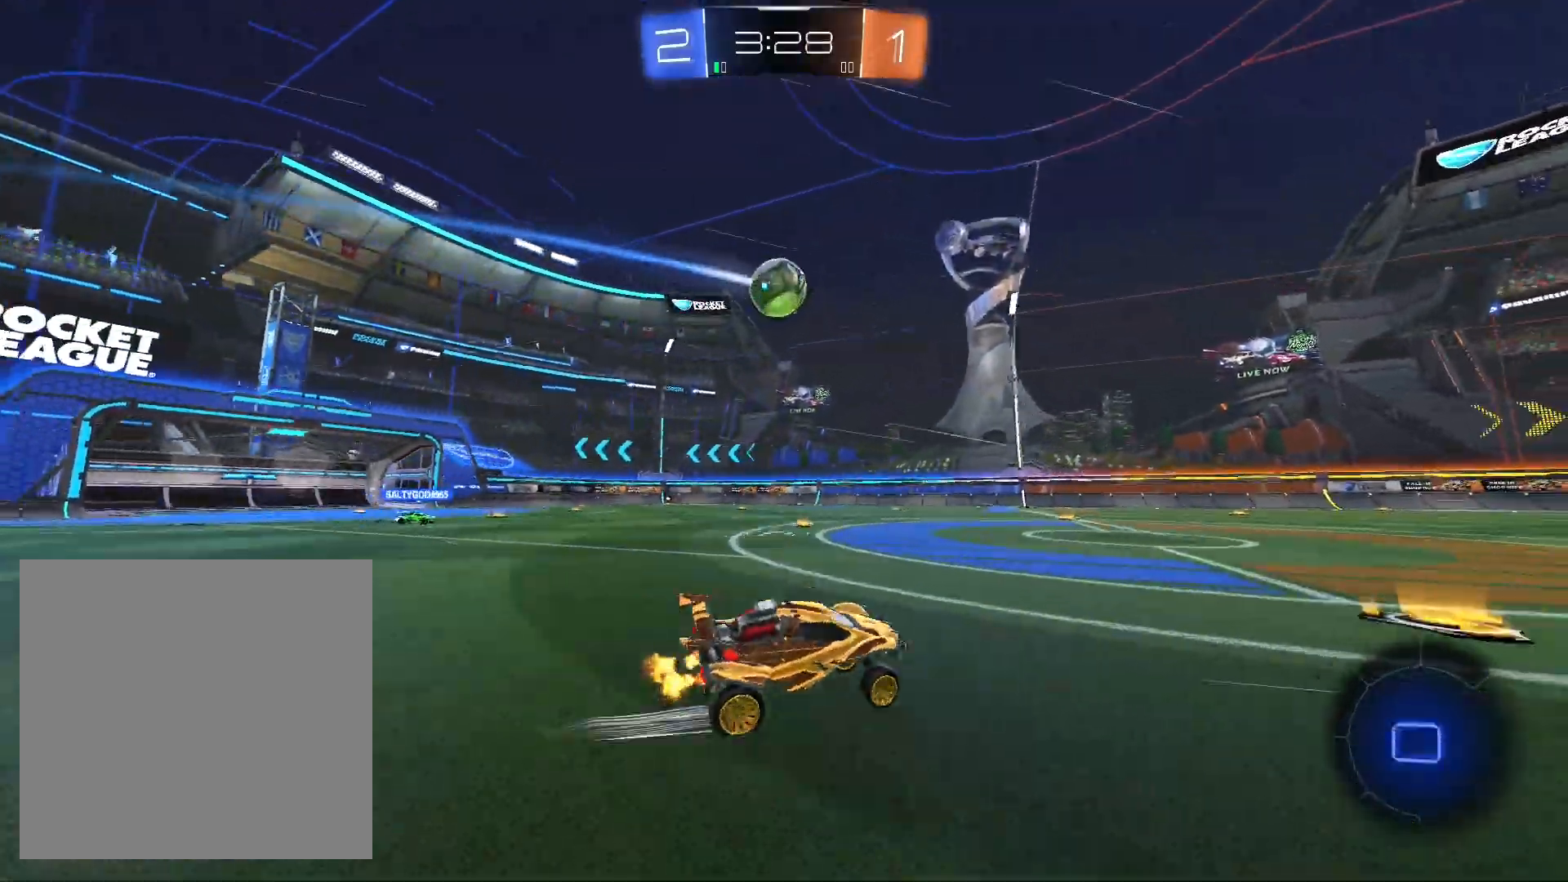
{"buttons": ["R1", "R2"], "left_stick": "left", "right_stick": "center", "events": [[300, "left_stick", "center"], [467, "R1", "down"], [467, "left_stick", "left"]]}
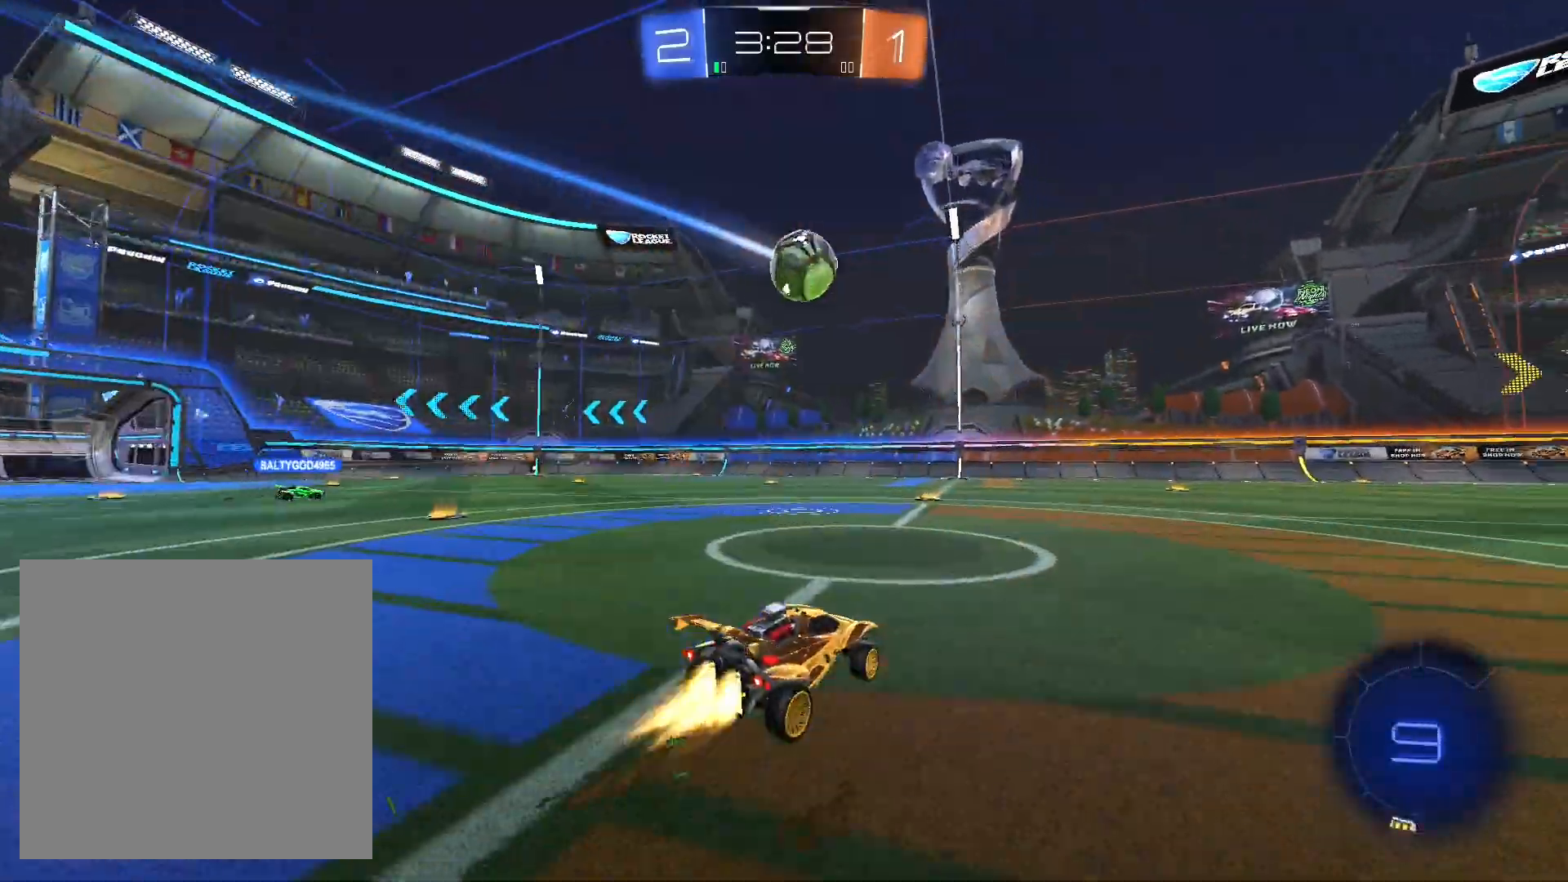
{"buttons": ["R2"], "left_stick": "center", "right_stick": "center", "events": [[100, "left_stick", "center"], [333, "R1", "up"], [367, "left_stick", "left"], [467, "left_stick", "center"]]}
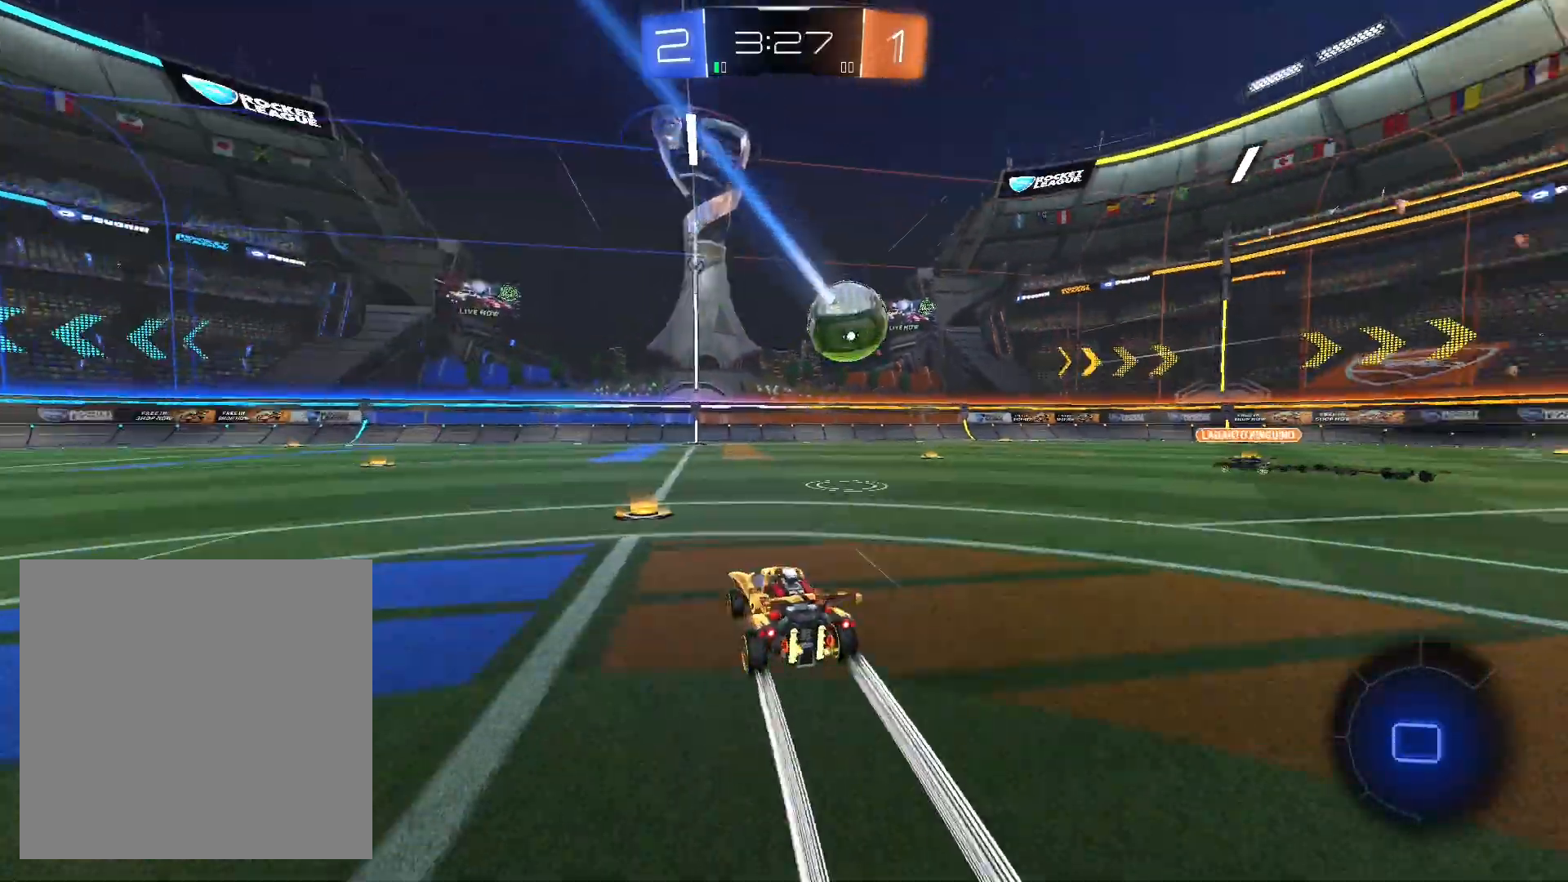
{"buttons": ["Y", "R2"], "left_stick": "left", "right_stick": "center", "events": [[333, "left_stick", "left"], [433, "Y", "down"]]}
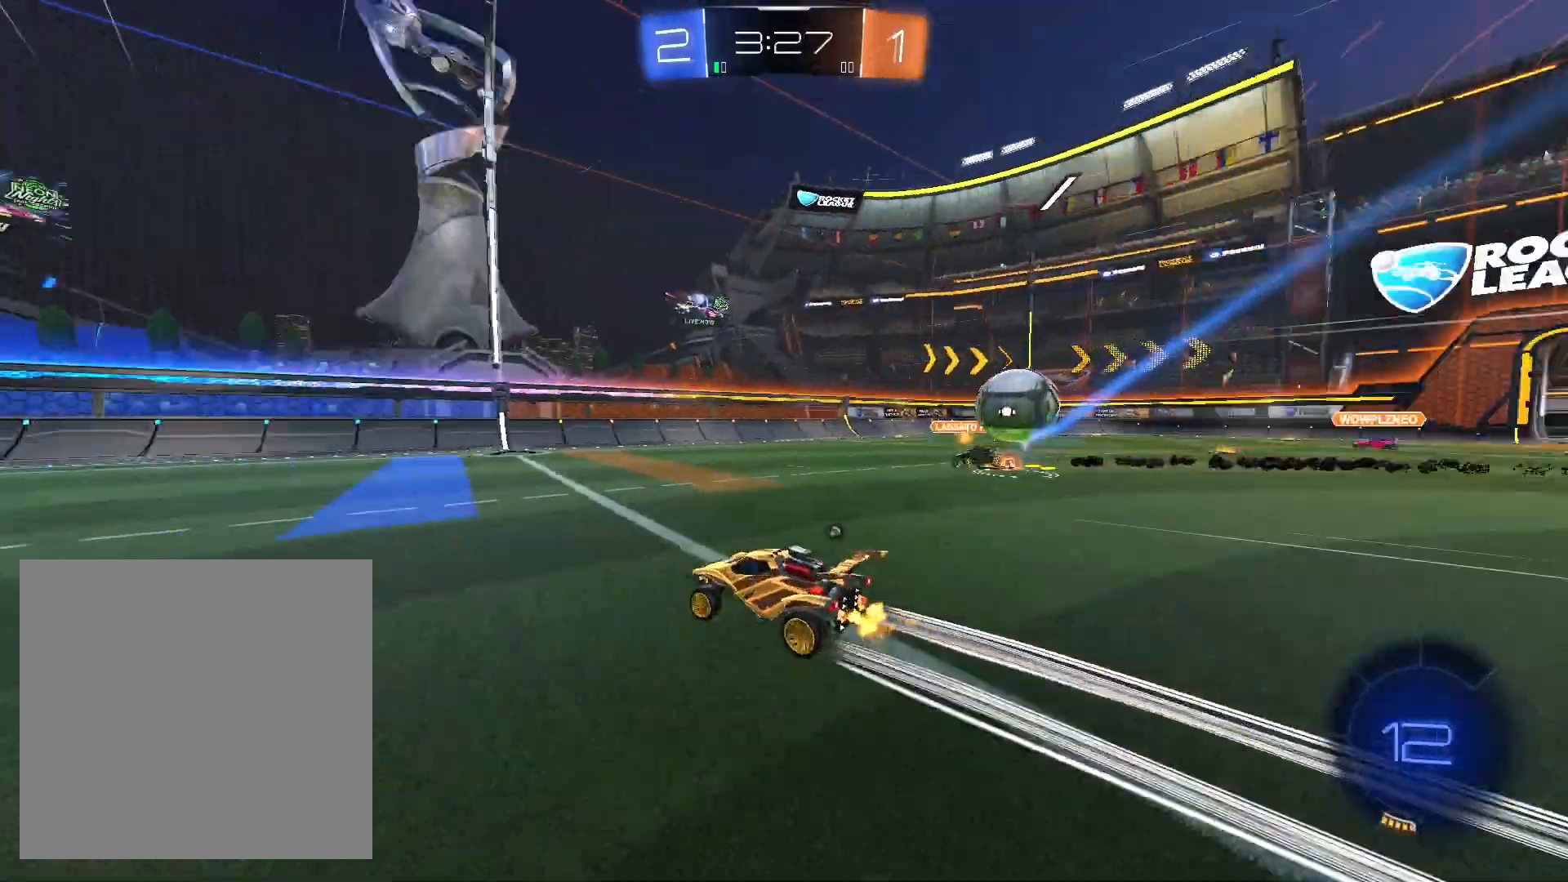
{"buttons": ["R2"], "left_stick": "left", "right_stick": "center", "events": [[33, "Y", "up"], [33, "left_stick", "center"], [367, "left_stick", "left"]]}
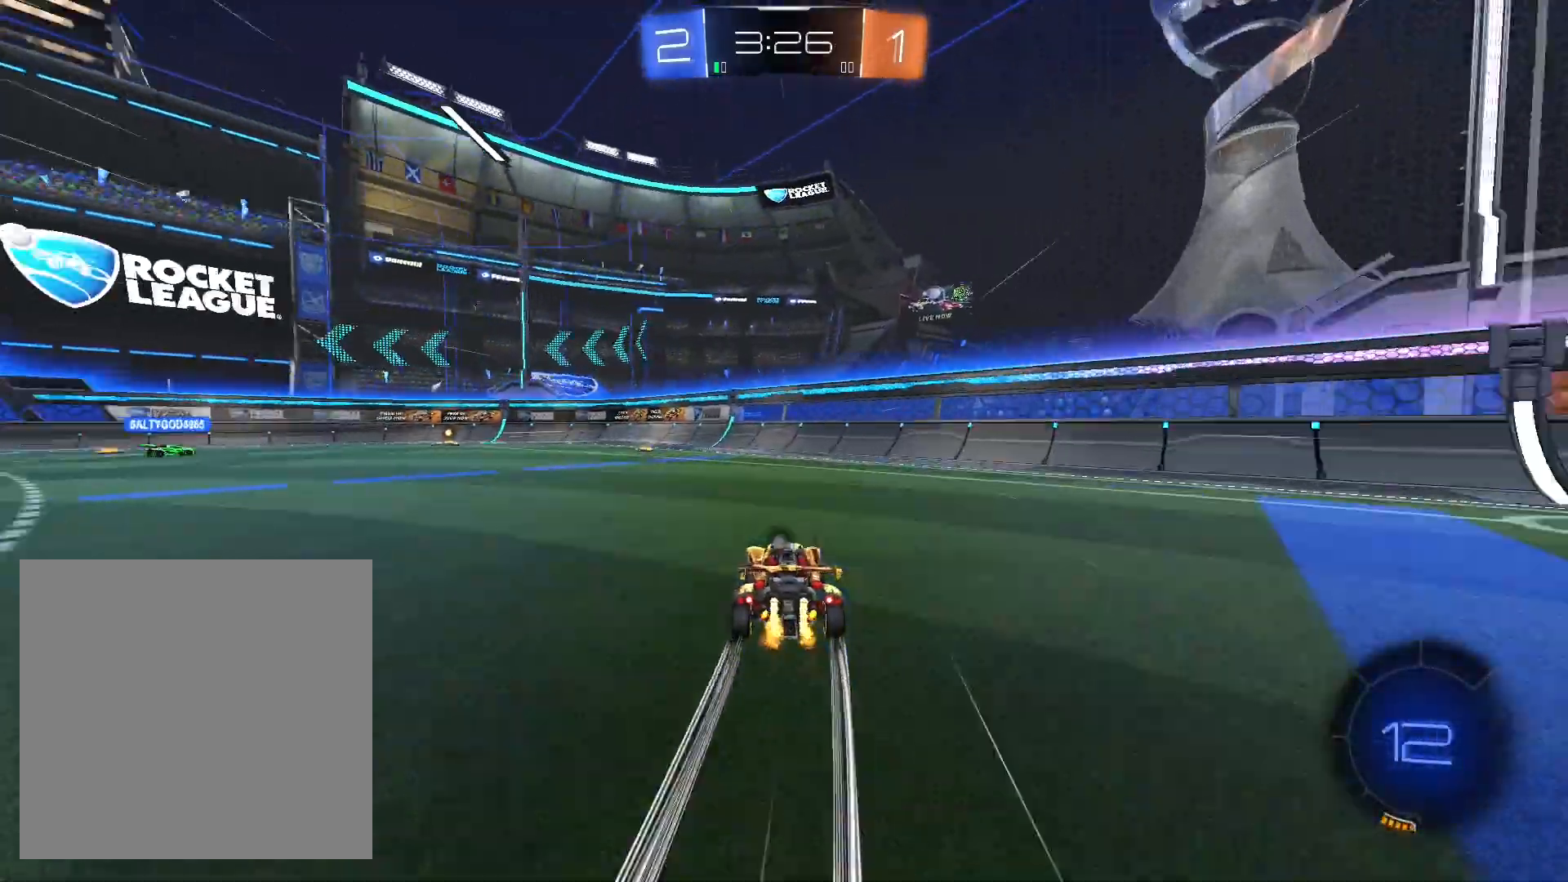
{"buttons": ["R2"], "left_stick": "center", "right_stick": "center", "events": [[100, "R1", "down"], [167, "left_stick", "center"], [300, "R1", "up"]]}
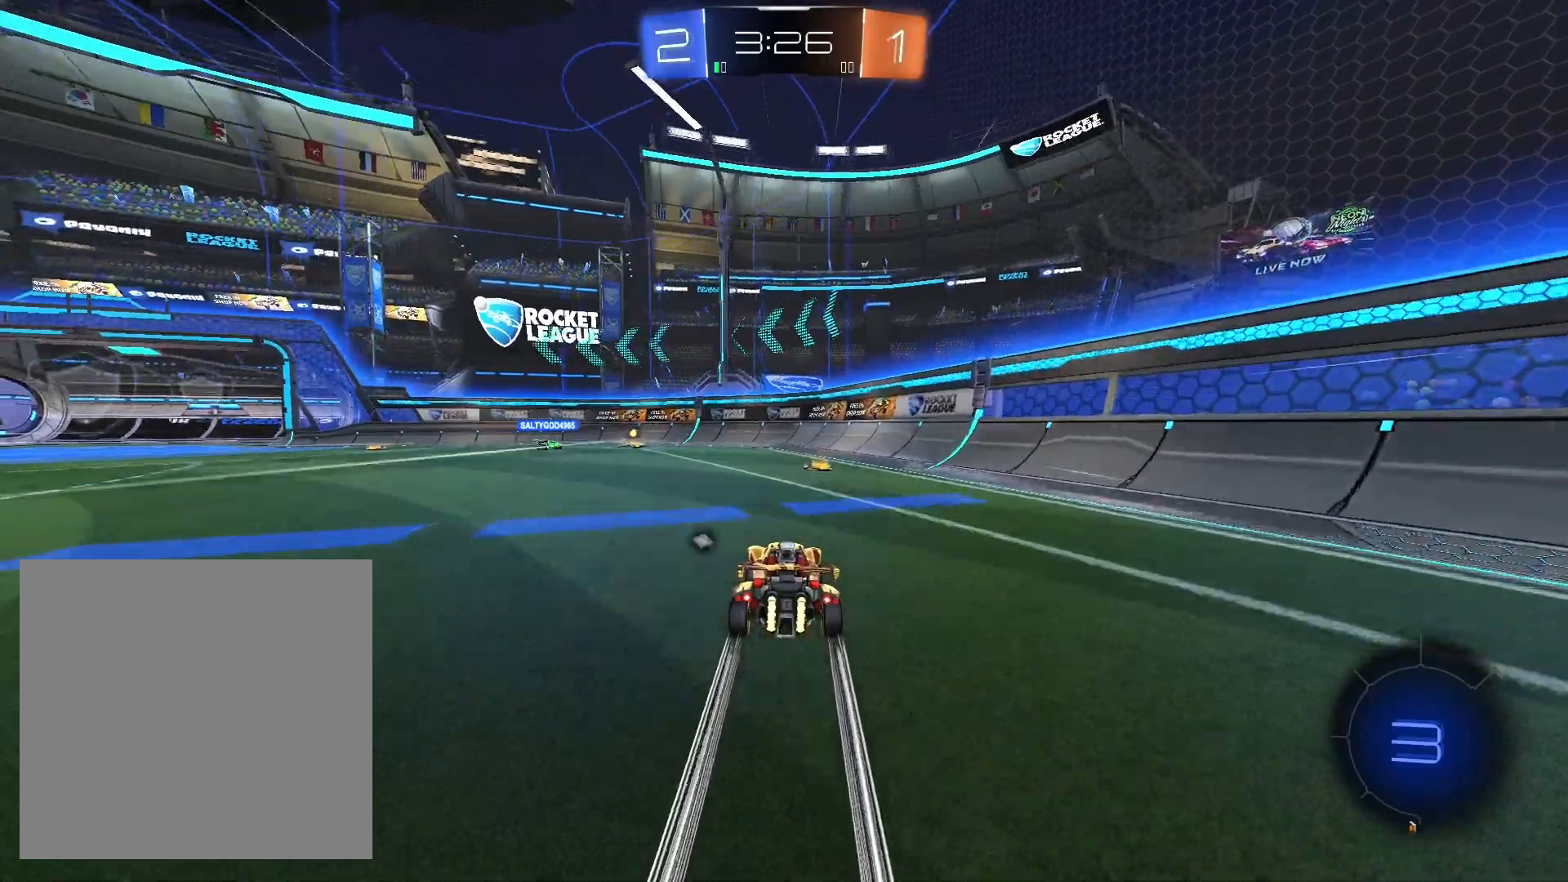
{"buttons": ["R2"], "left_stick": "left", "right_stick": "center", "events": [[400, "left_stick", "left"]]}
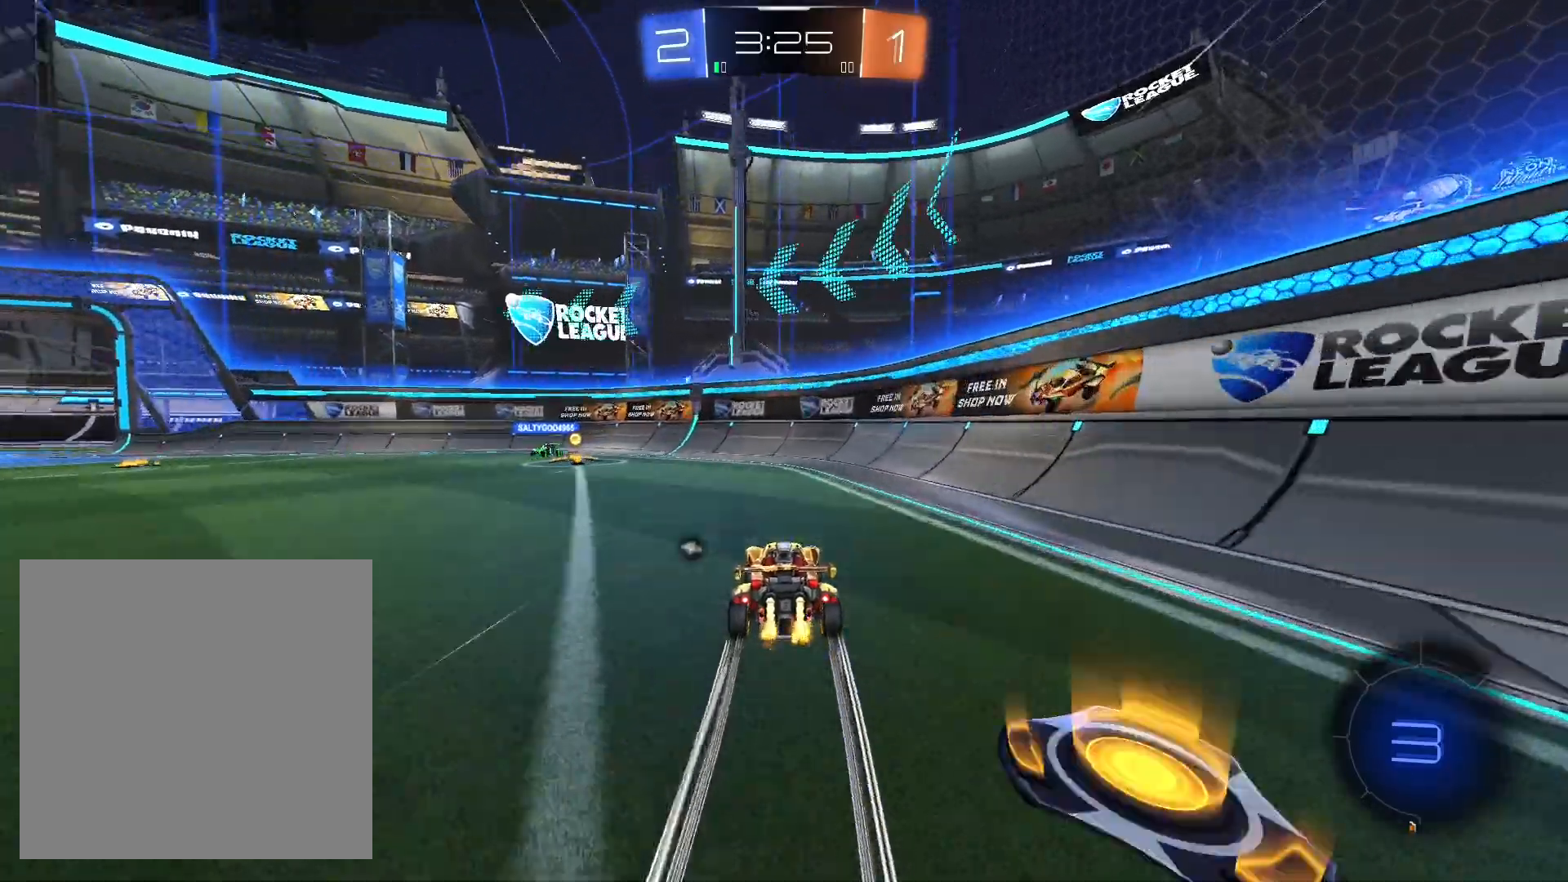
{"buttons": ["R2"], "left_stick": "left", "right_stick": "center", "events": [[100, "Y", "down"], [233, "Y", "up"], [233, "left_stick", "down-left"], [333, "left_stick", "center"], [467, "left_stick", "left"]]}
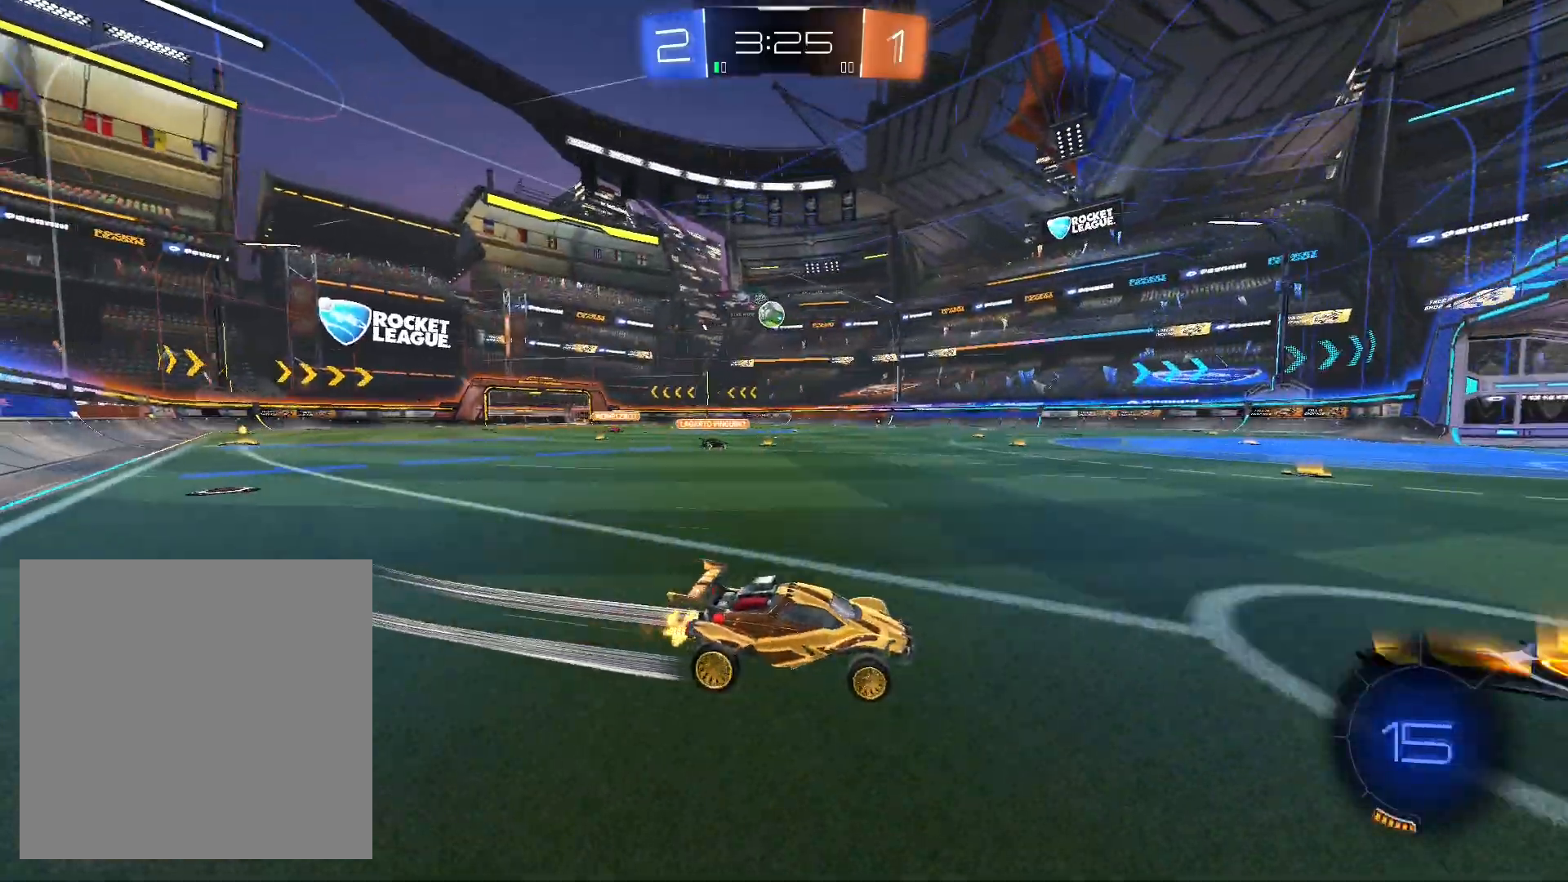
{"buttons": ["R2"], "left_stick": "center", "right_stick": "center", "events": [[233, "left_stick", "center"]]}
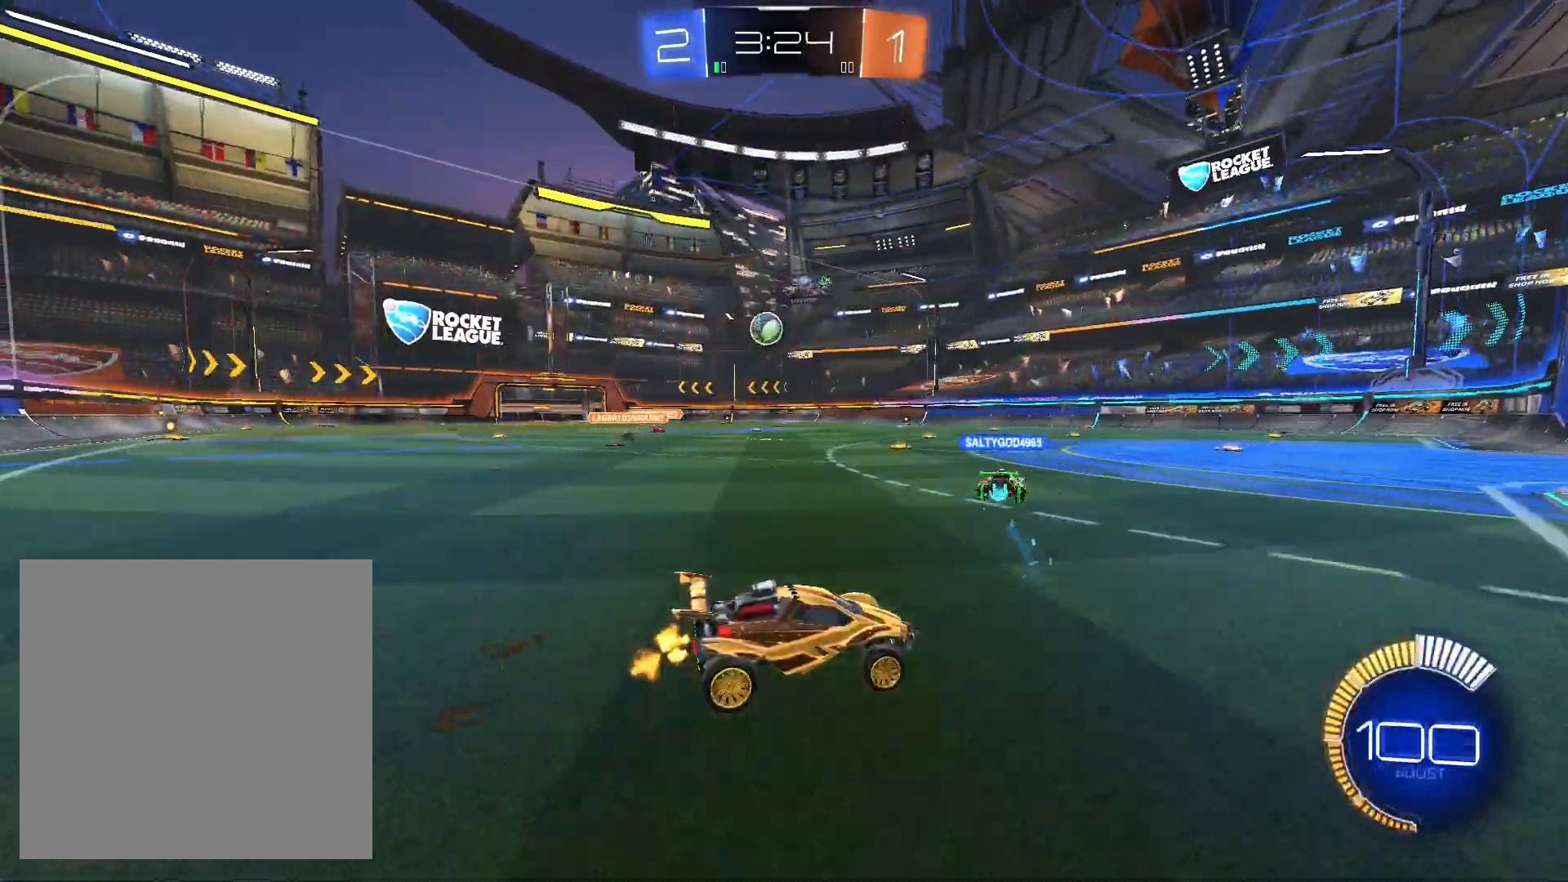
{"buttons": ["R2"], "left_stick": "down-left", "right_stick": "center", "events": [[67, "left_stick", "left"], [233, "left_stick", "down-left"]]}
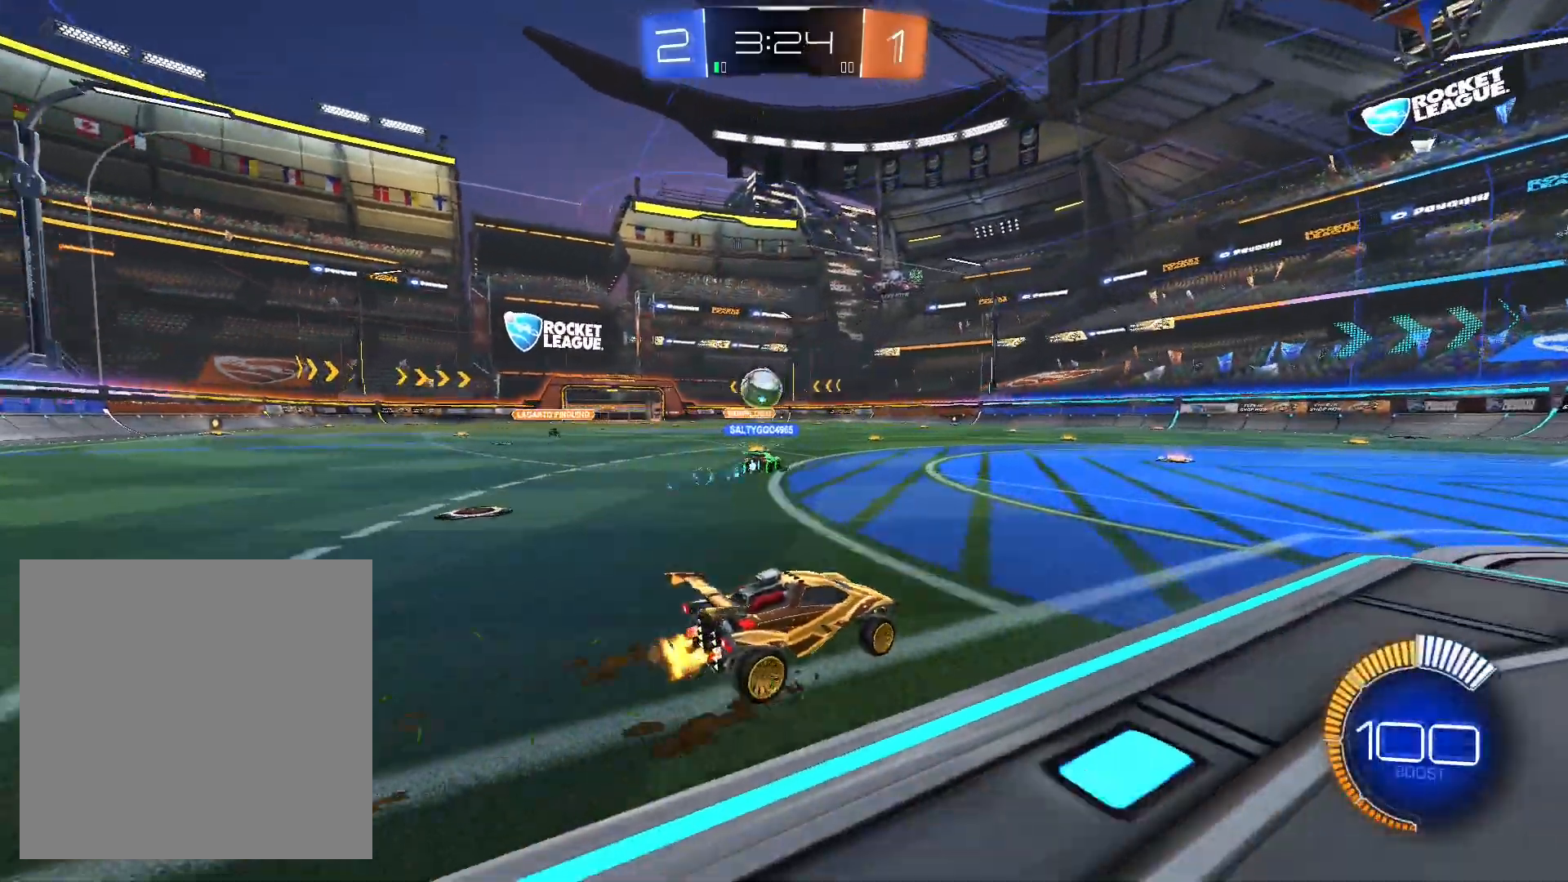
{"buttons": ["R2"], "left_stick": "center", "right_stick": "center", "events": [[67, "left_stick", "left"], [267, "left_stick", "center"]]}
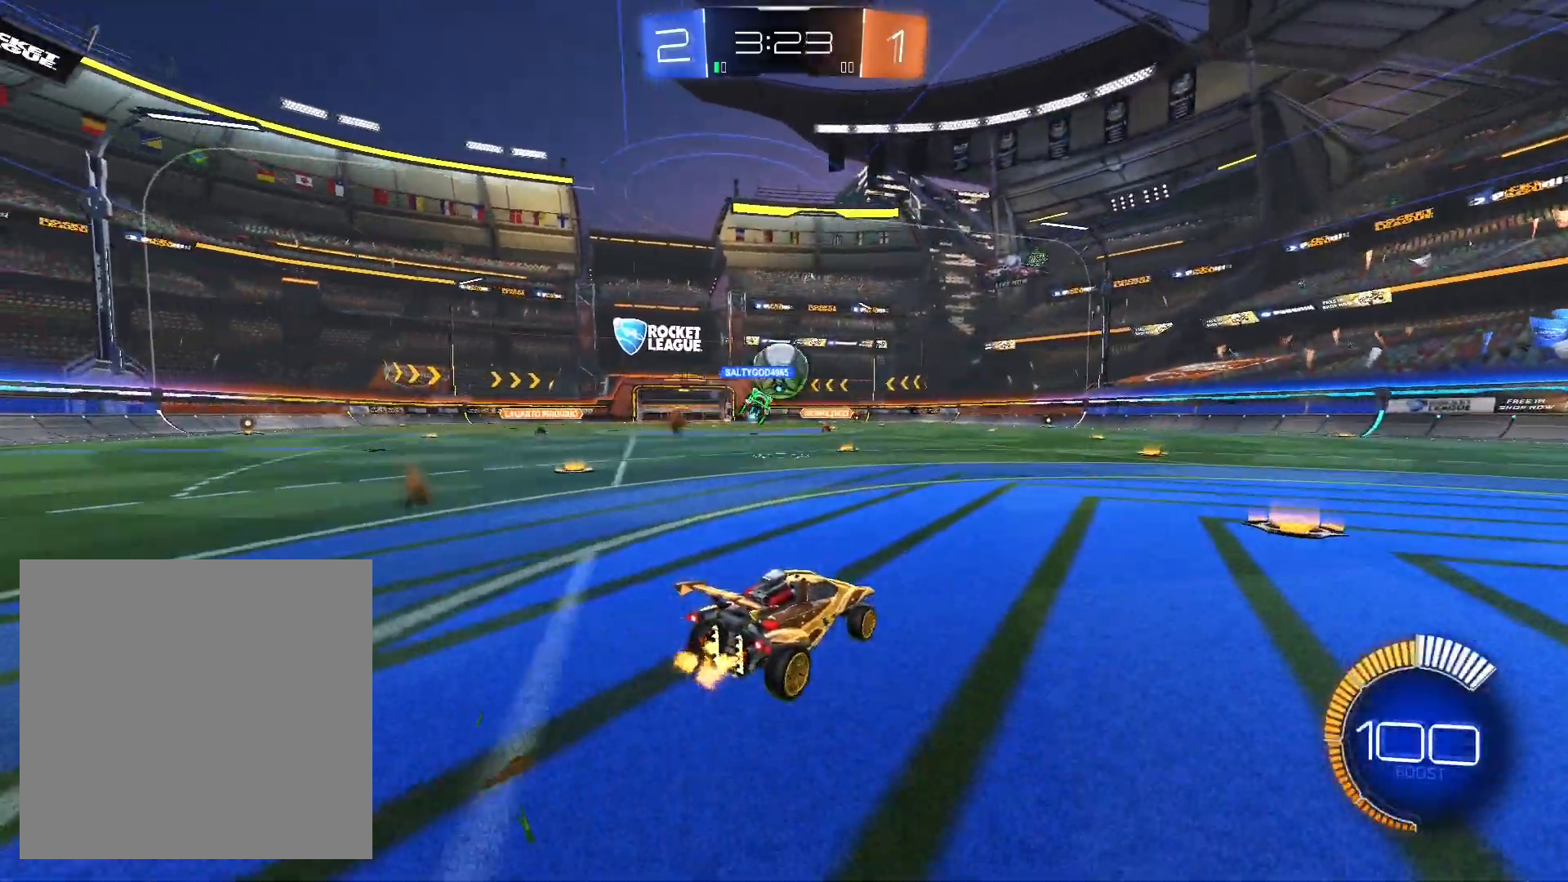
{"buttons": ["R2"], "left_stick": "right", "right_stick": "center", "events": [[67, "left_stick", "right"]]}
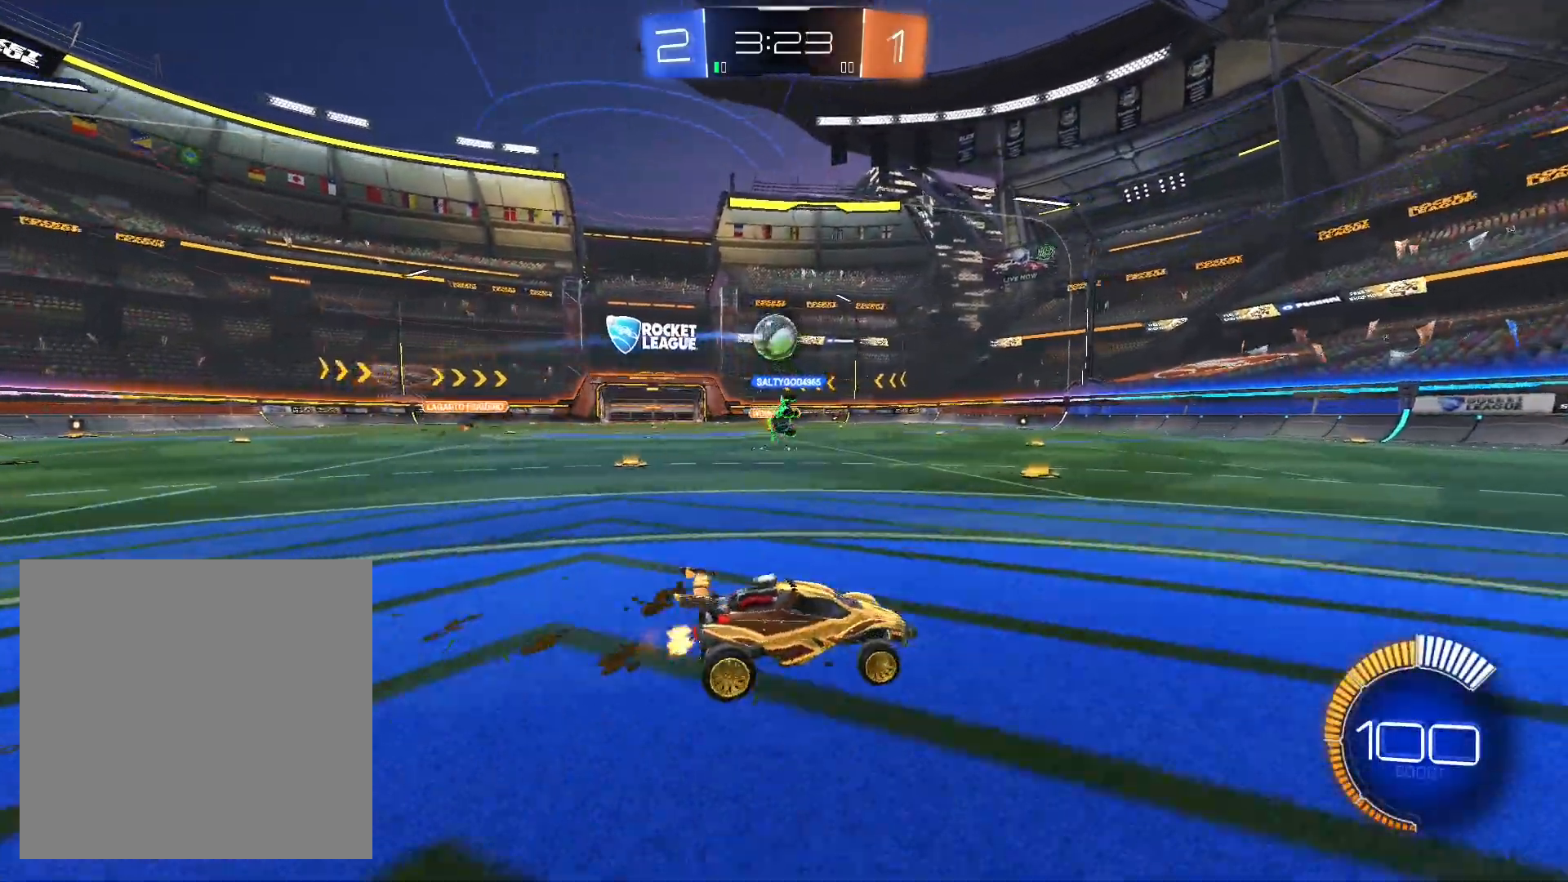
{"buttons": ["R2"], "left_stick": "left", "right_stick": "center", "events": [[200, "left_stick", "center"], [267, "left_stick", "left"]]}
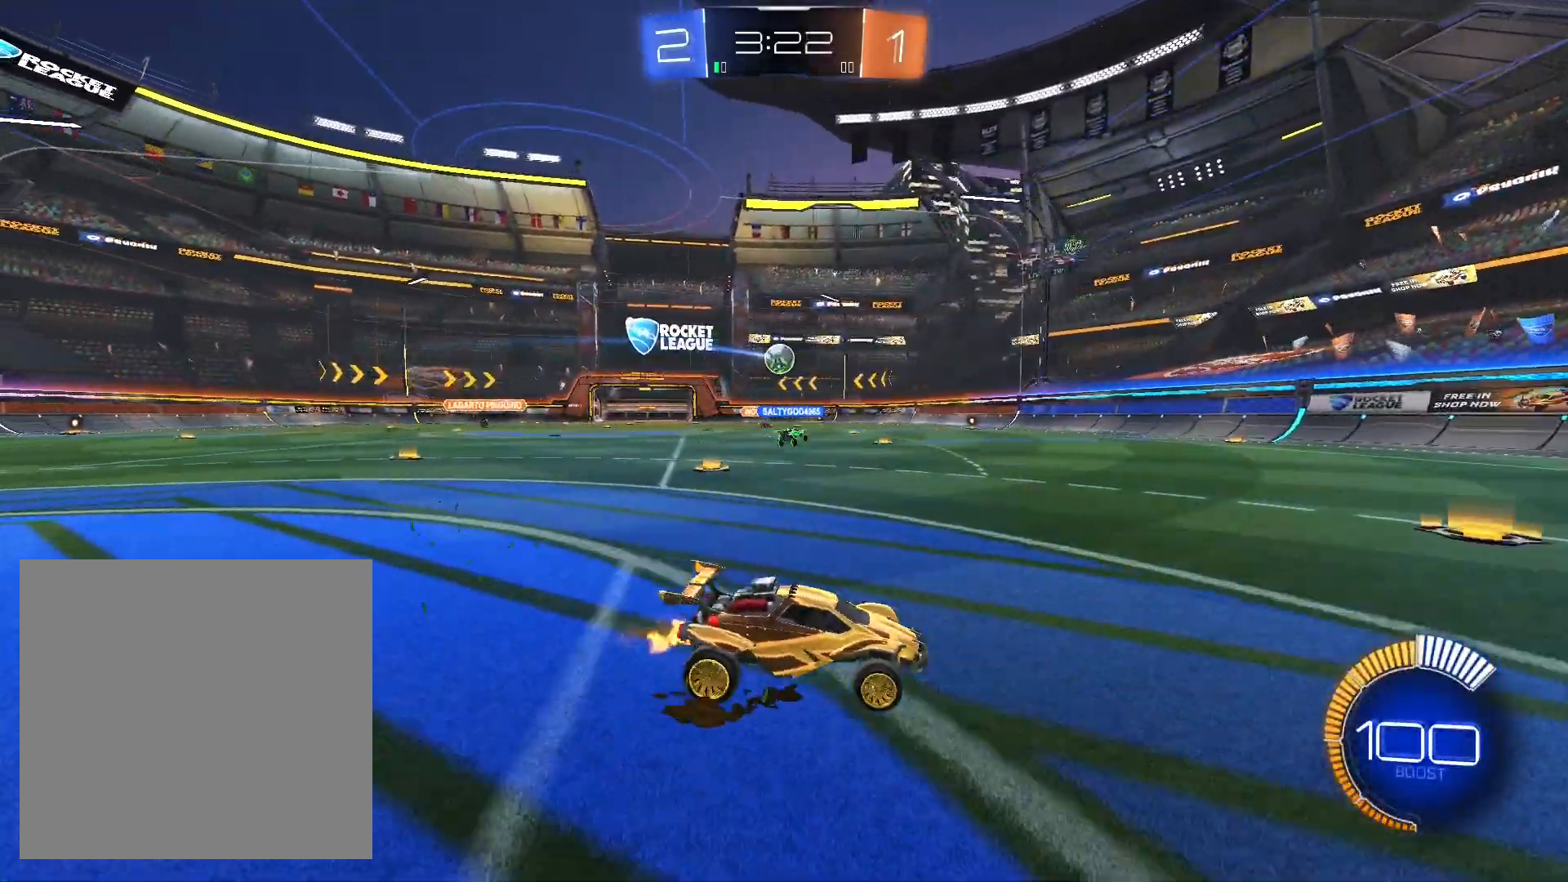
{"buttons": ["L2", "R2"], "left_stick": "down-left", "right_stick": "center", "events": [[133, "left_stick", "center"], [267, "left_stick", "left"], [300, "L1", "down"], [467, "L1", "up"], [467, "left_stick", "down-left"], [500, "L2", "down"]]}
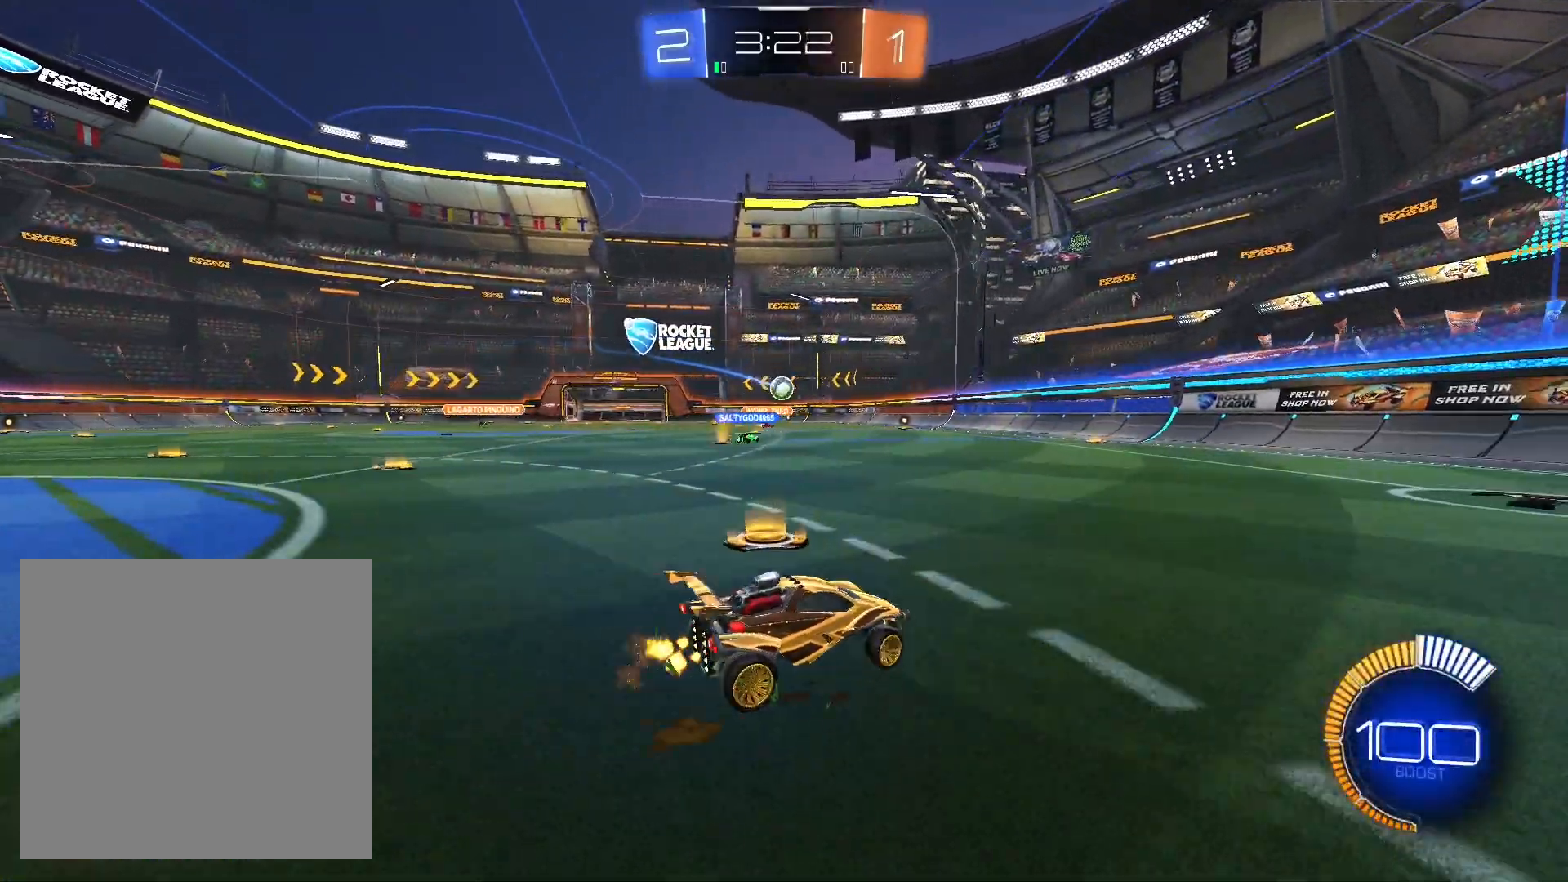
{"buttons": ["R2"], "left_stick": "down-left", "right_stick": "center", "events": [[300, "L2", "up"]]}
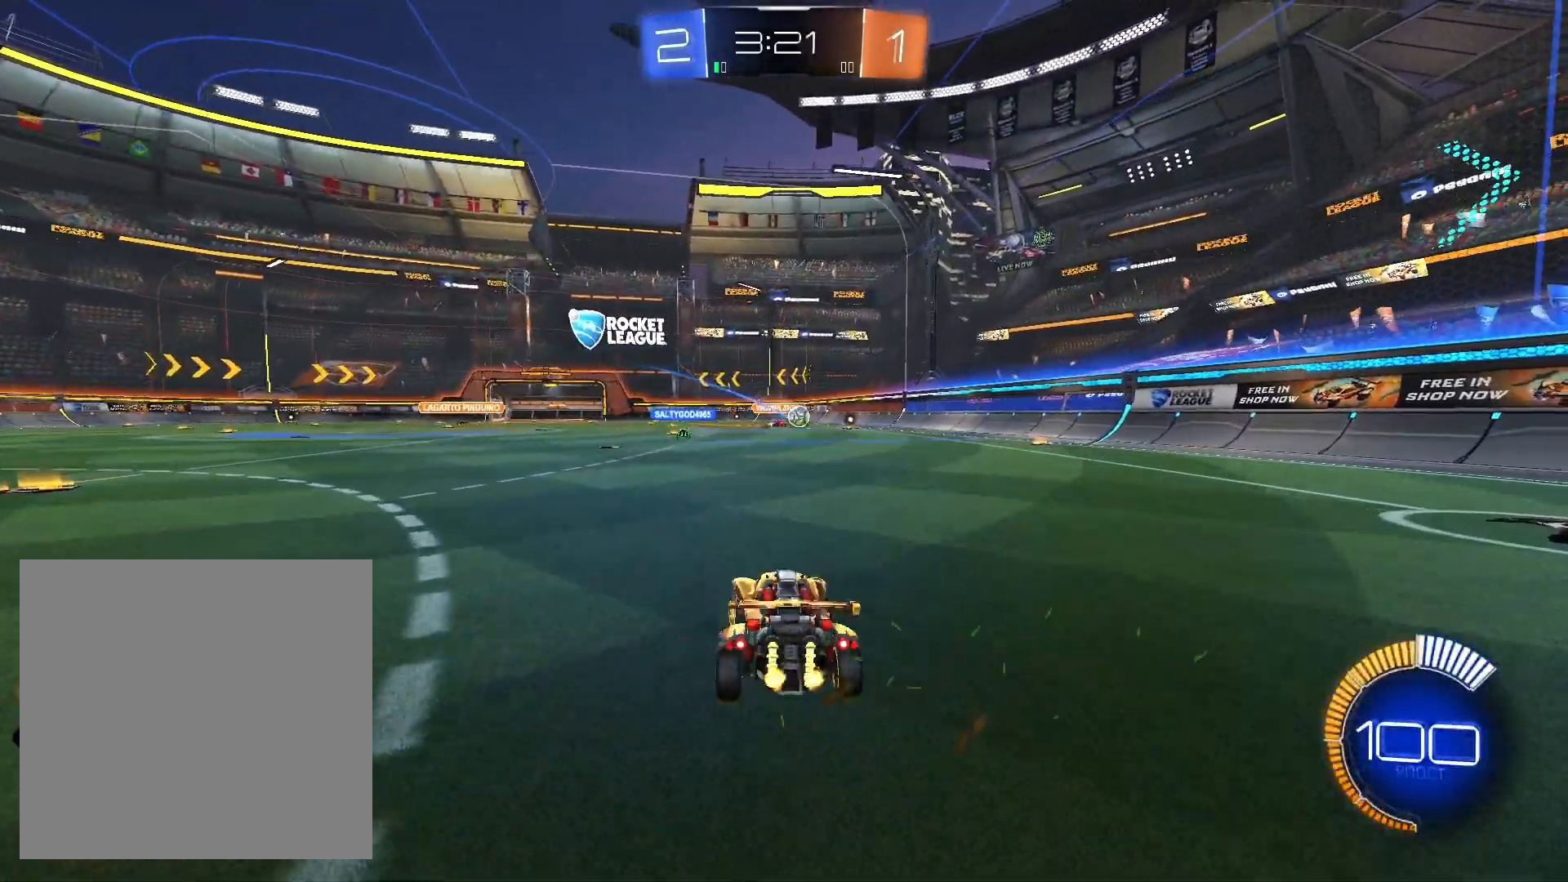
{"buttons": ["R2"], "left_stick": "down-left", "right_stick": "center", "events": []}
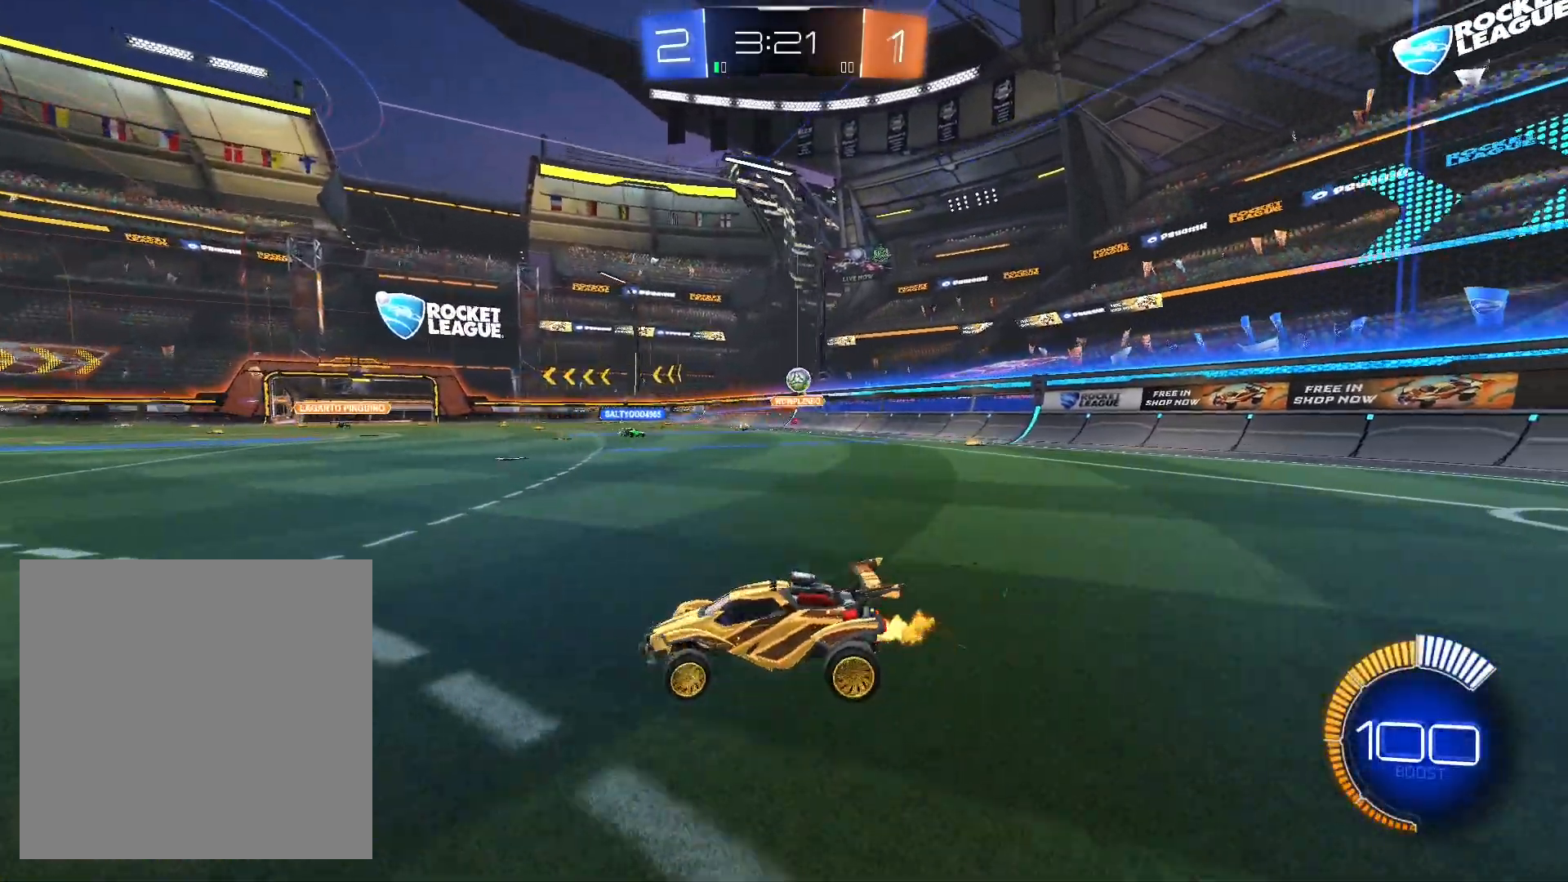
{"buttons": ["R2"], "left_stick": "down-left", "right_stick": "center", "events": []}
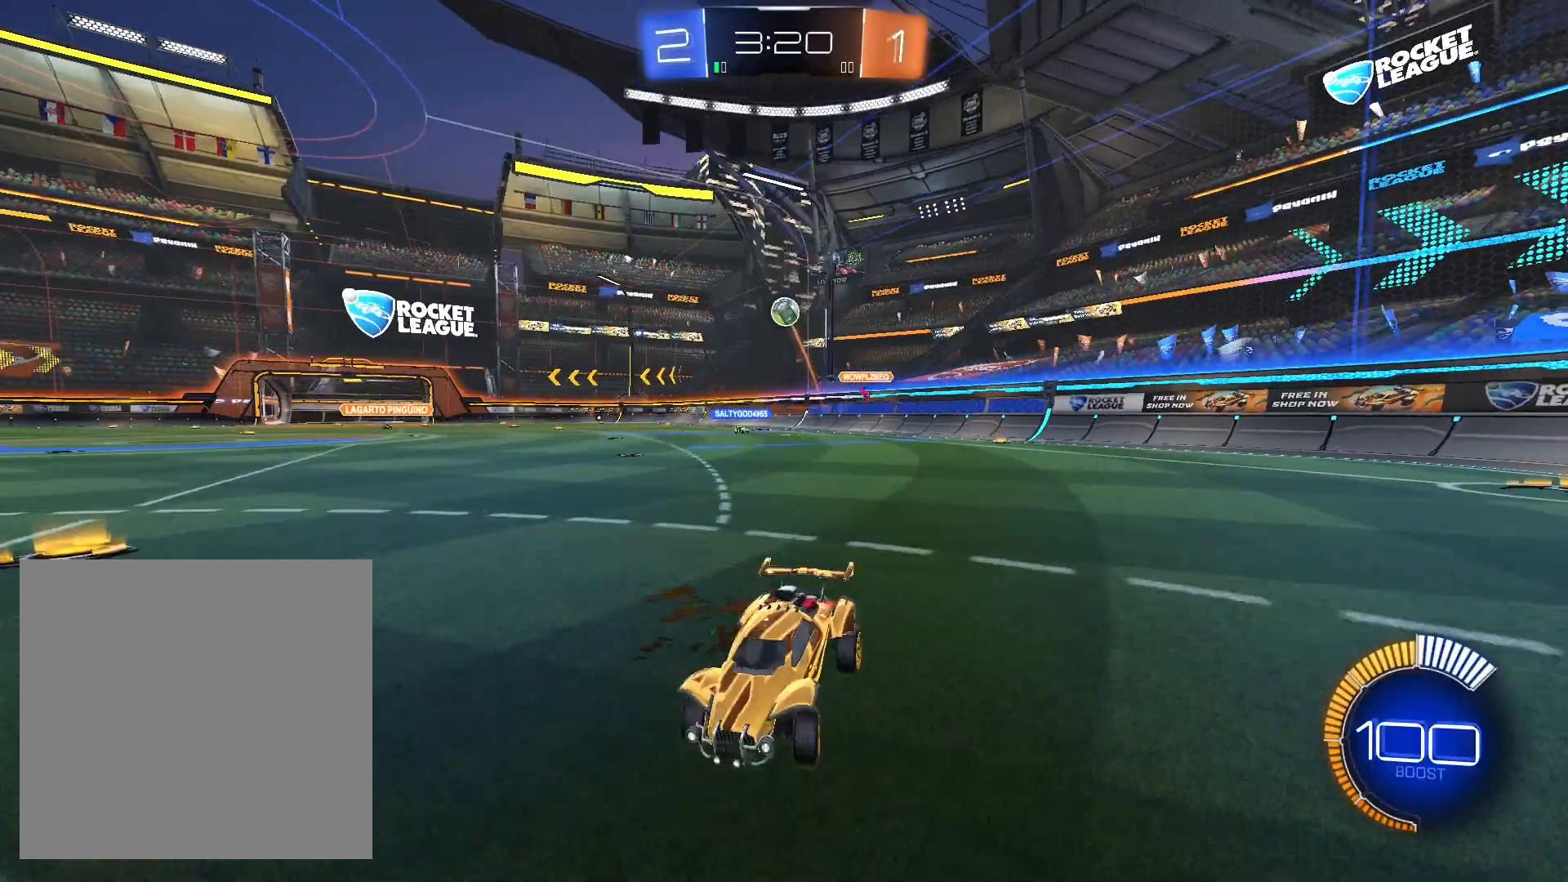
{"buttons": ["R2"], "left_stick": "right", "right_stick": "center", "events": [[300, "left_stick", "center"], [400, "left_stick", "right"]]}
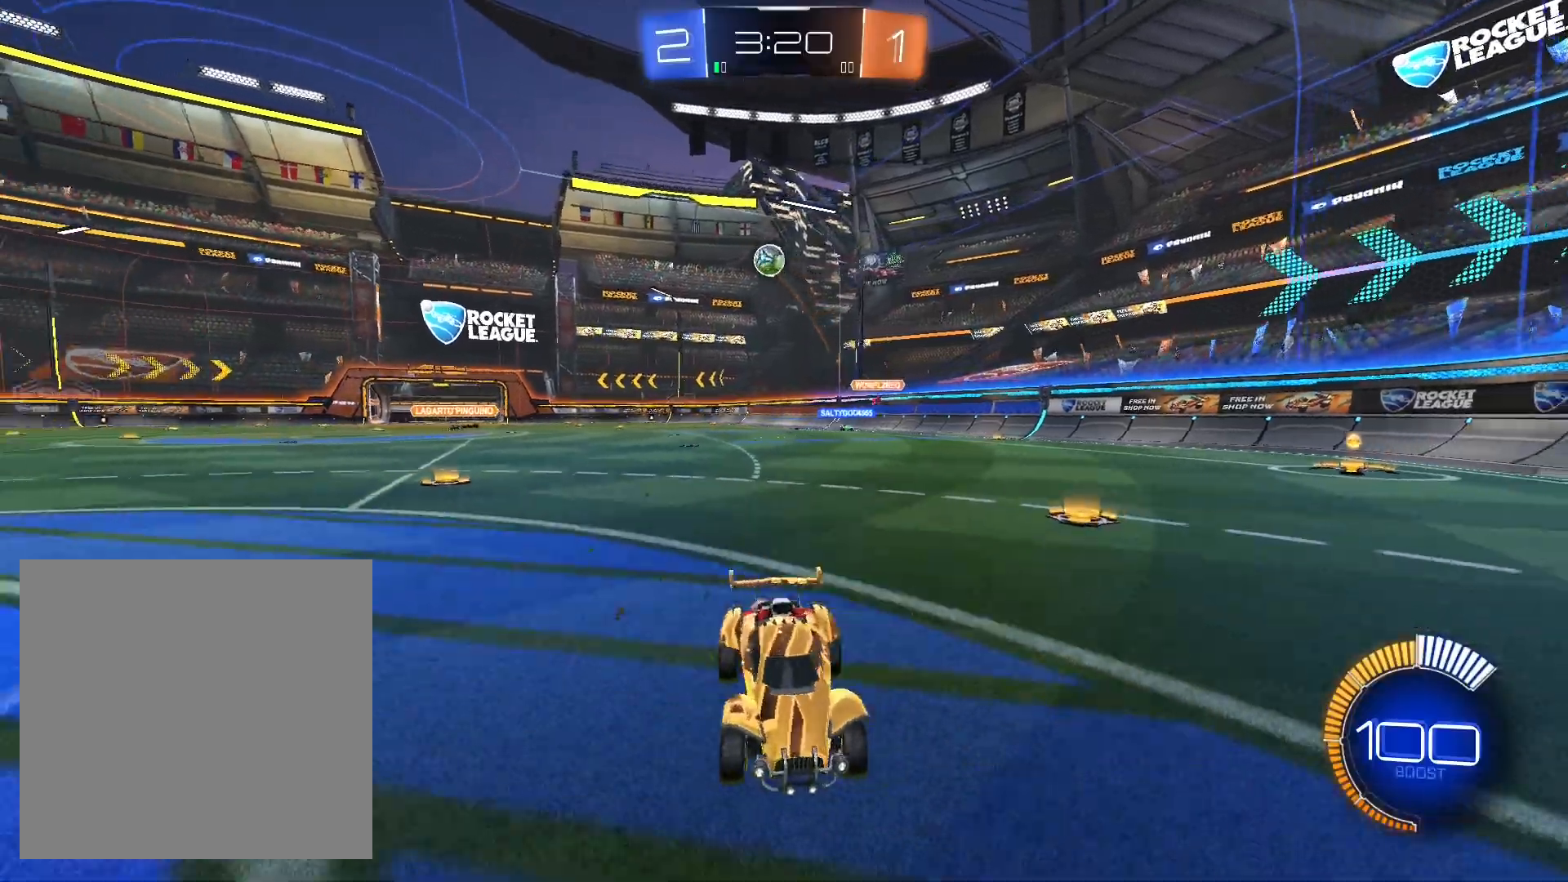
{"buttons": ["R2"], "left_stick": "right", "right_stick": "center", "events": [[133, "left_stick", "center"], [333, "L2", "down"], [367, "left_stick", "right"], [433, "L2", "up"]]}
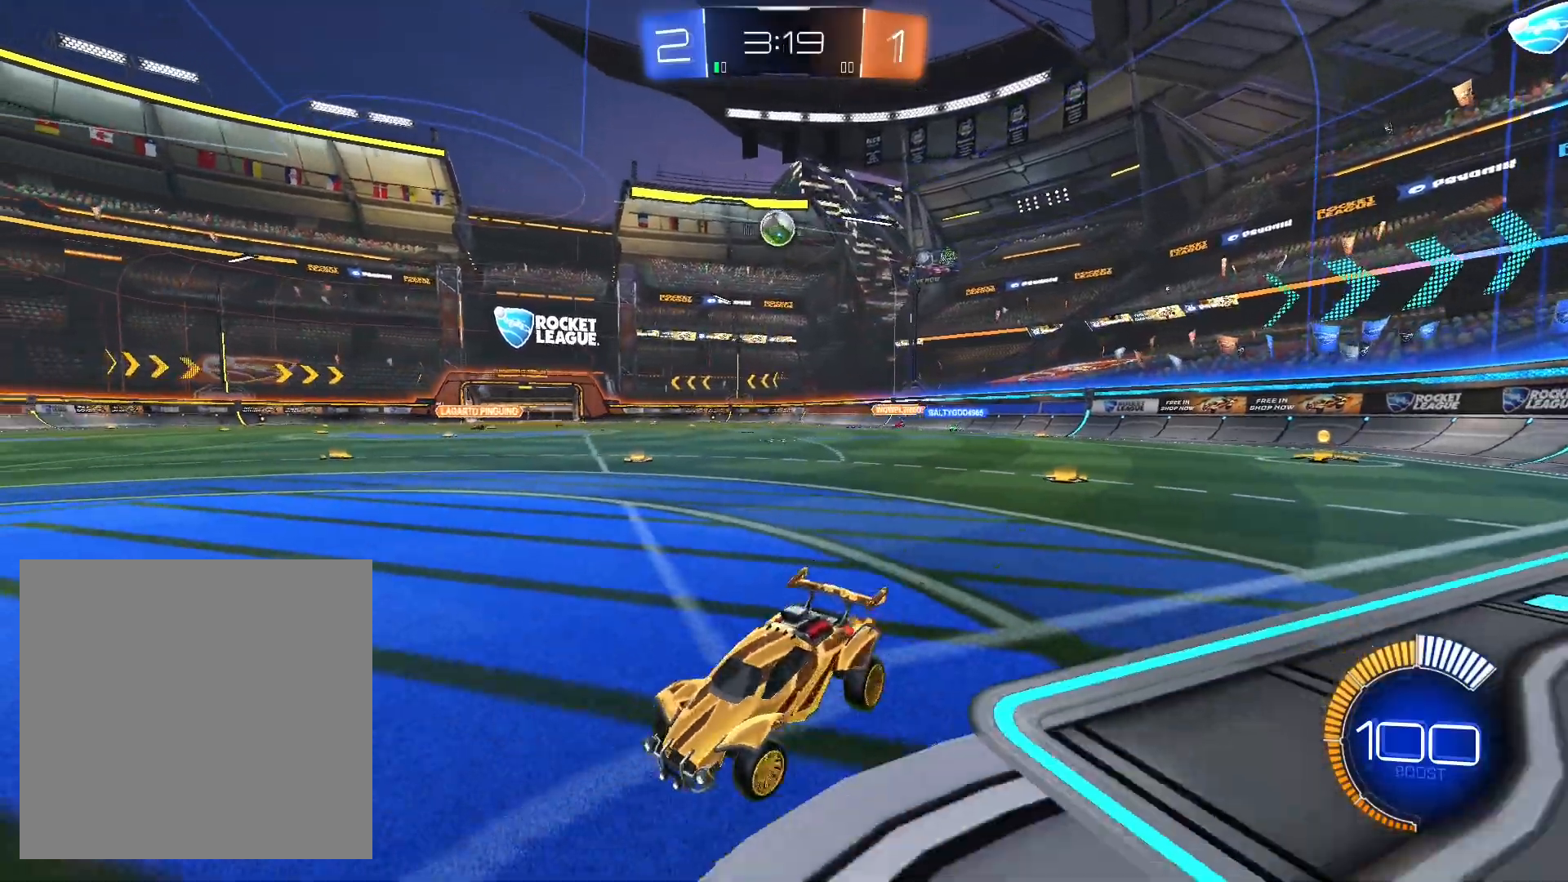
{"buttons": ["L2"], "left_stick": "center", "right_stick": "center", "events": [[100, "left_stick", "center"], [333, "left_stick", "right"], [433, "R2", "up"], [500, "L2", "down"], [500, "left_stick", "center"]]}
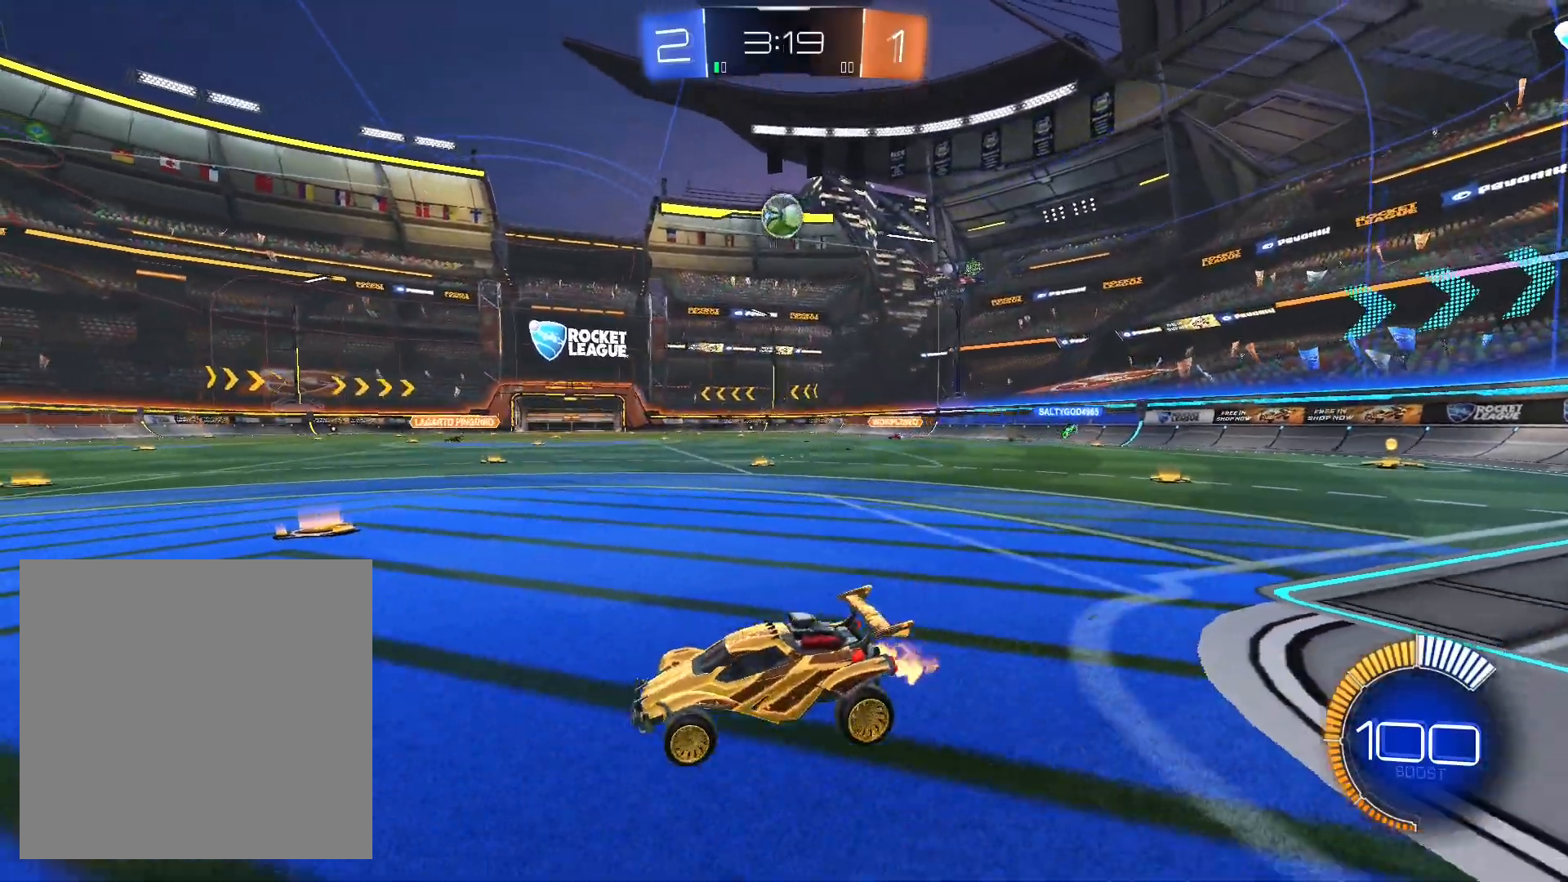
{"buttons": ["R2"], "left_stick": "right", "right_stick": "center", "events": [[67, "L2", "up"], [200, "R2", "down"], [467, "left_stick", "right"]]}
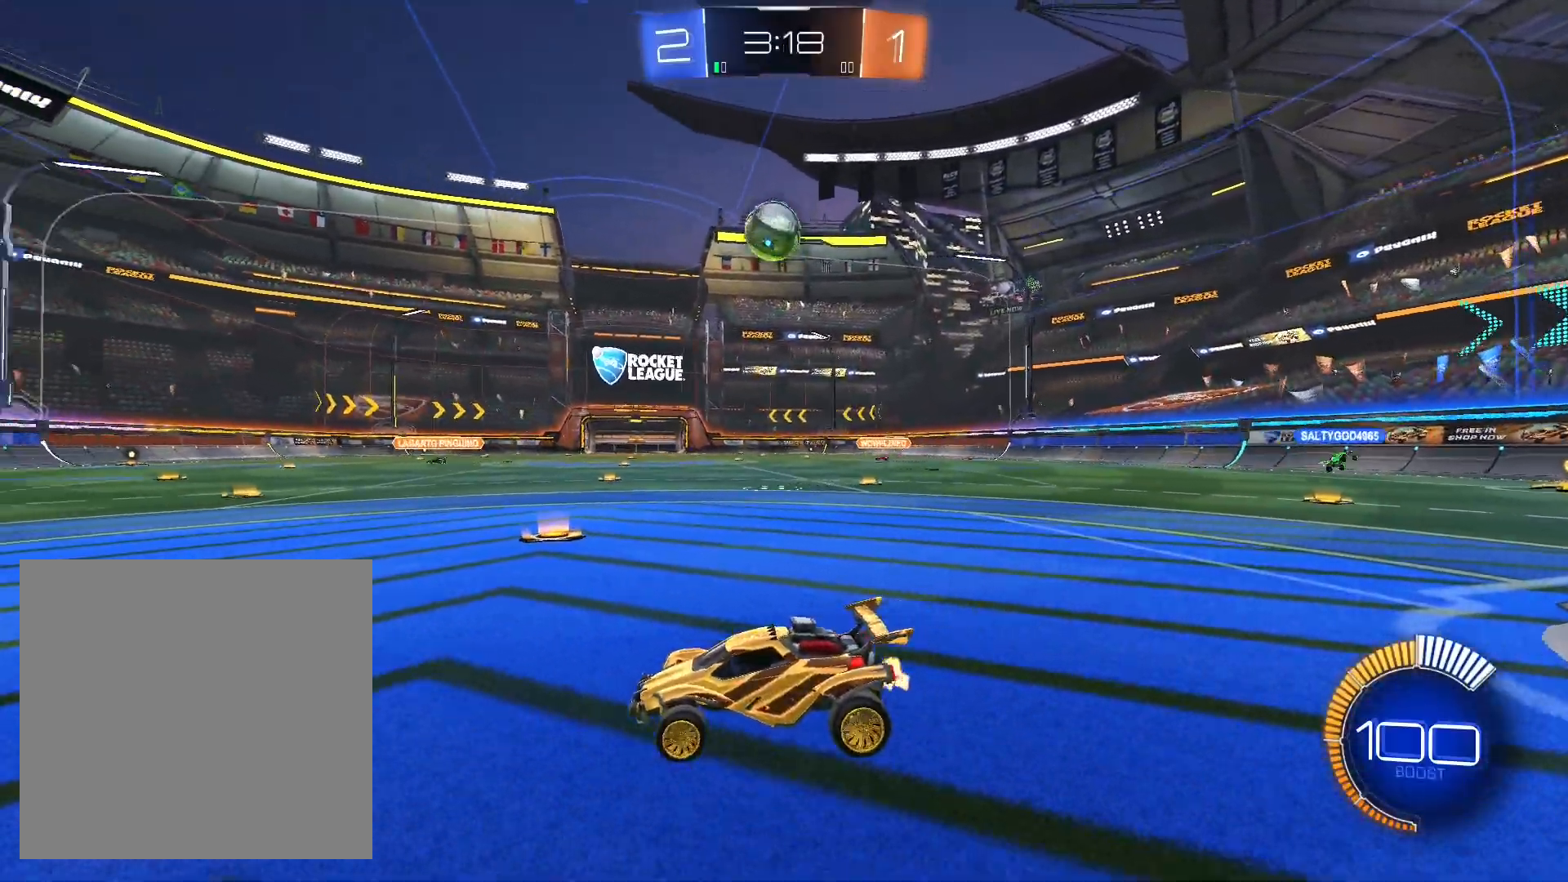
{"buttons": ["R1"], "left_stick": "center", "right_stick": "center", "events": [[33, "R2", "up"], [100, "left_stick", "center"], [200, "R2", "down"], [233, "R1", "down"], [300, "R2", "up"], [300, "left_stick", "right"], [367, "R1", "up"], [433, "R2", "down"], [433, "left_stick", "center"], [500, "R1", "down"], [500, "R2", "up"]]}
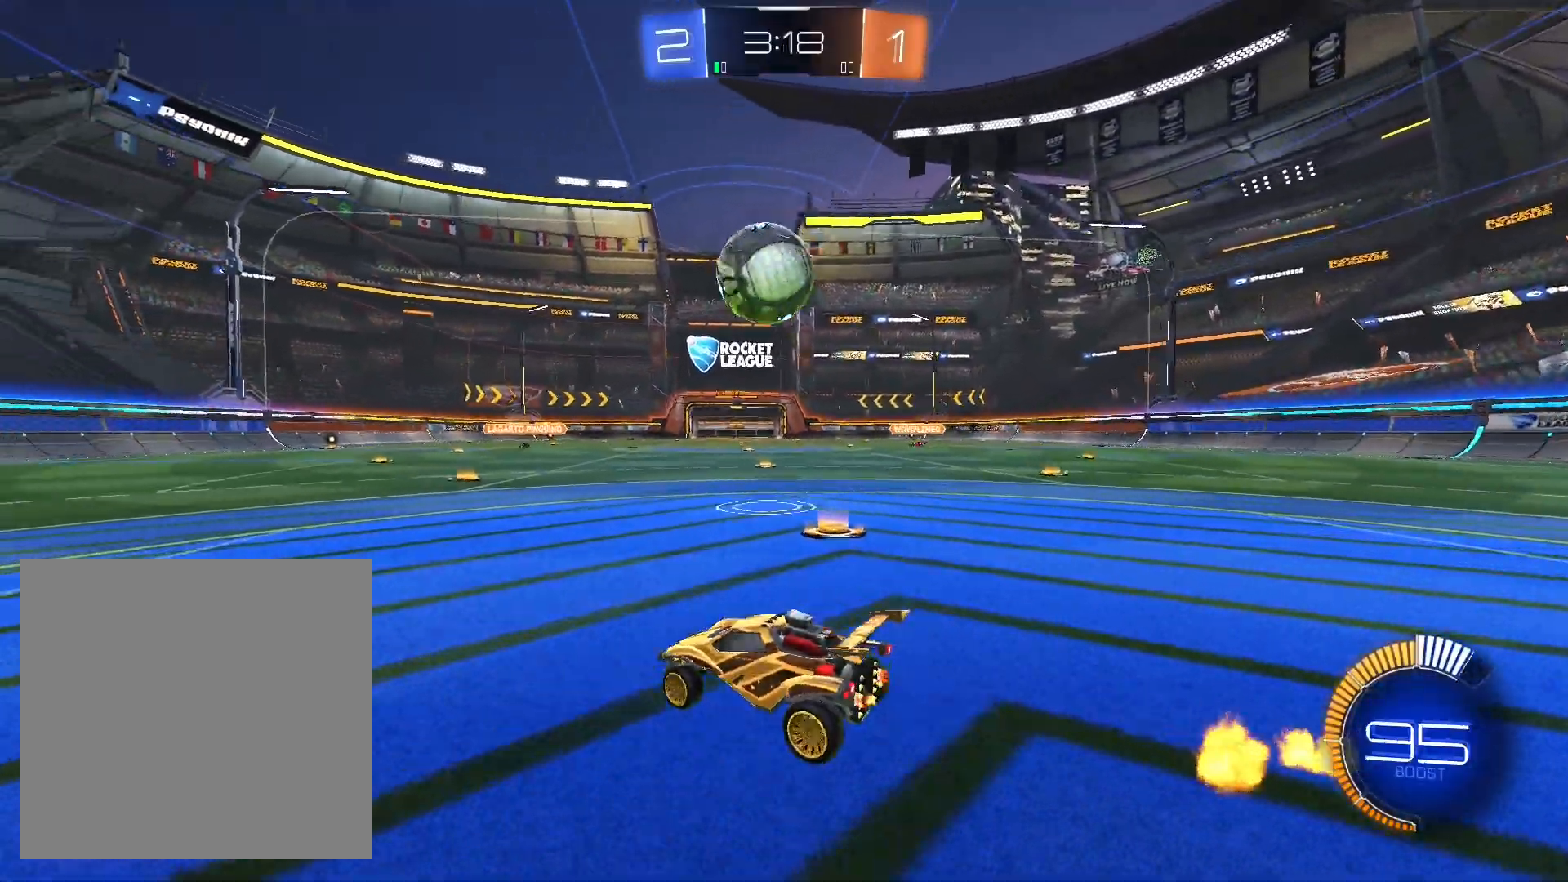
{"buttons": ["R1"], "left_stick": "center", "right_stick": "center", "events": []}
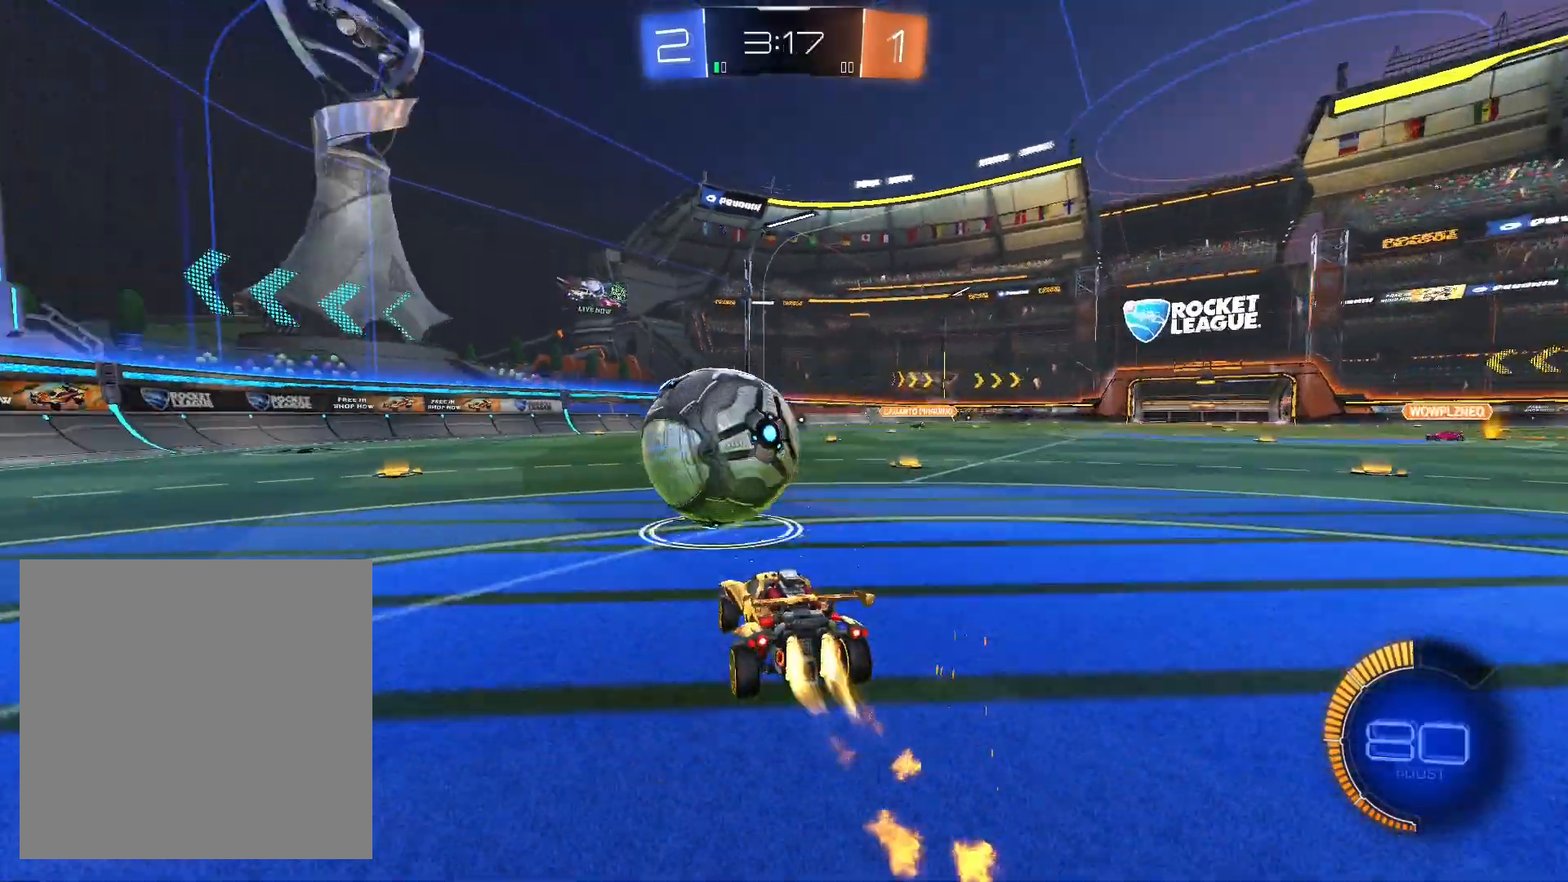
{"buttons": ["R1"], "left_stick": "right", "right_stick": "center", "events": [[200, "R1", "up"], [200, "R2", "down"], [200, "left_stick", "left"], [267, "R1", "down"], [267, "R2", "up"], [367, "left_stick", "center"], [500, "left_stick", "right"]]}
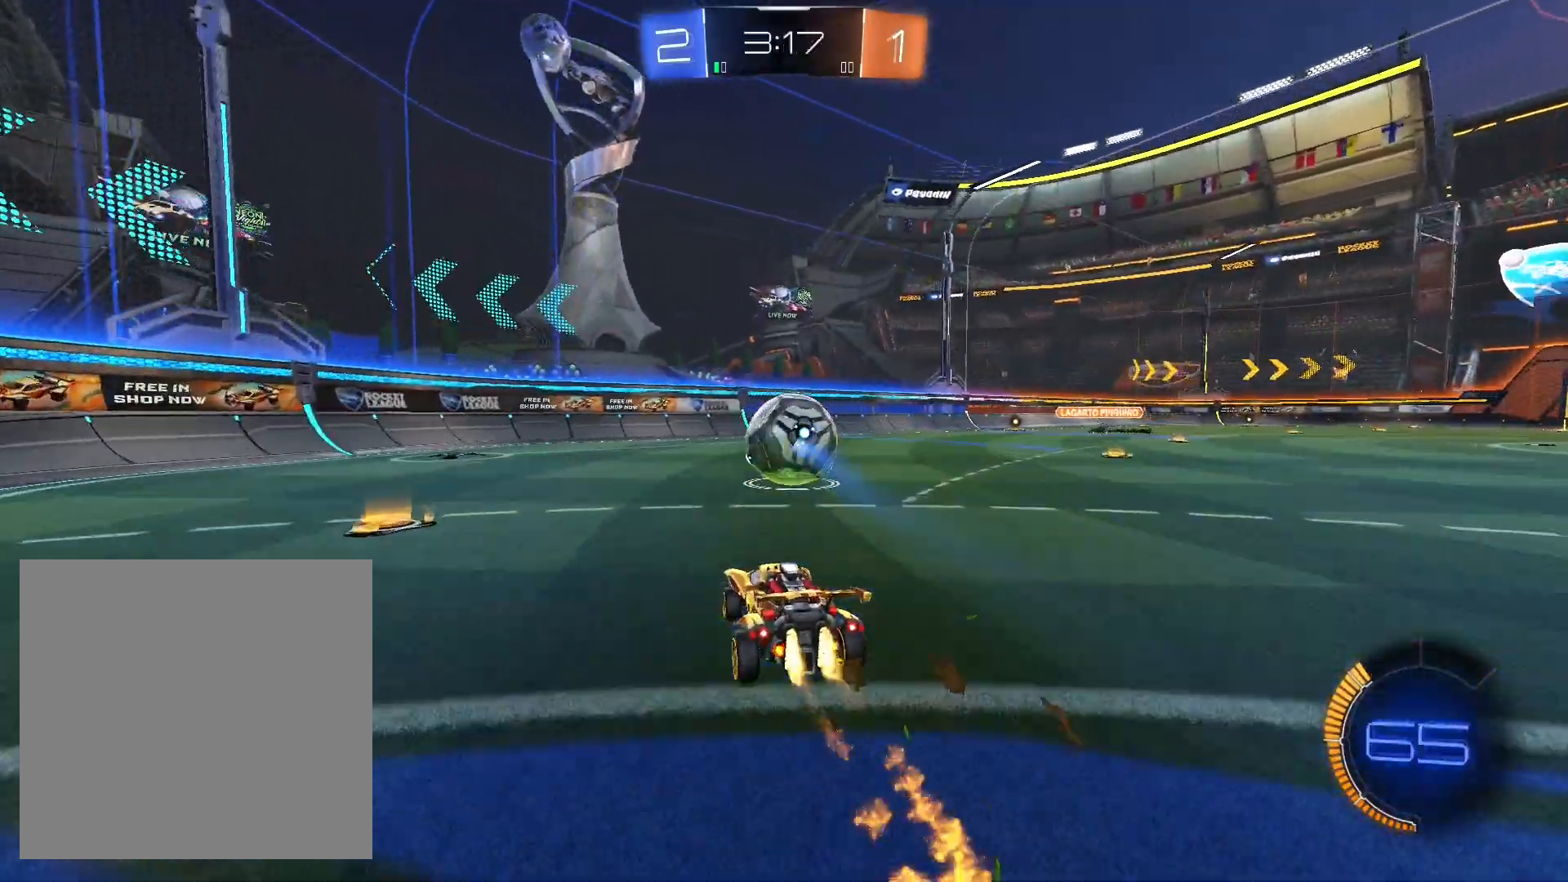
{"buttons": ["L1", "R1"], "left_stick": "right", "right_stick": "center", "events": [[100, "left_stick", "center"], [133, "A", "down"], [233, "A", "up"], [300, "A", "down"], [400, "A", "up"], [467, "L1", "down"], [467, "left_stick", "right"]]}
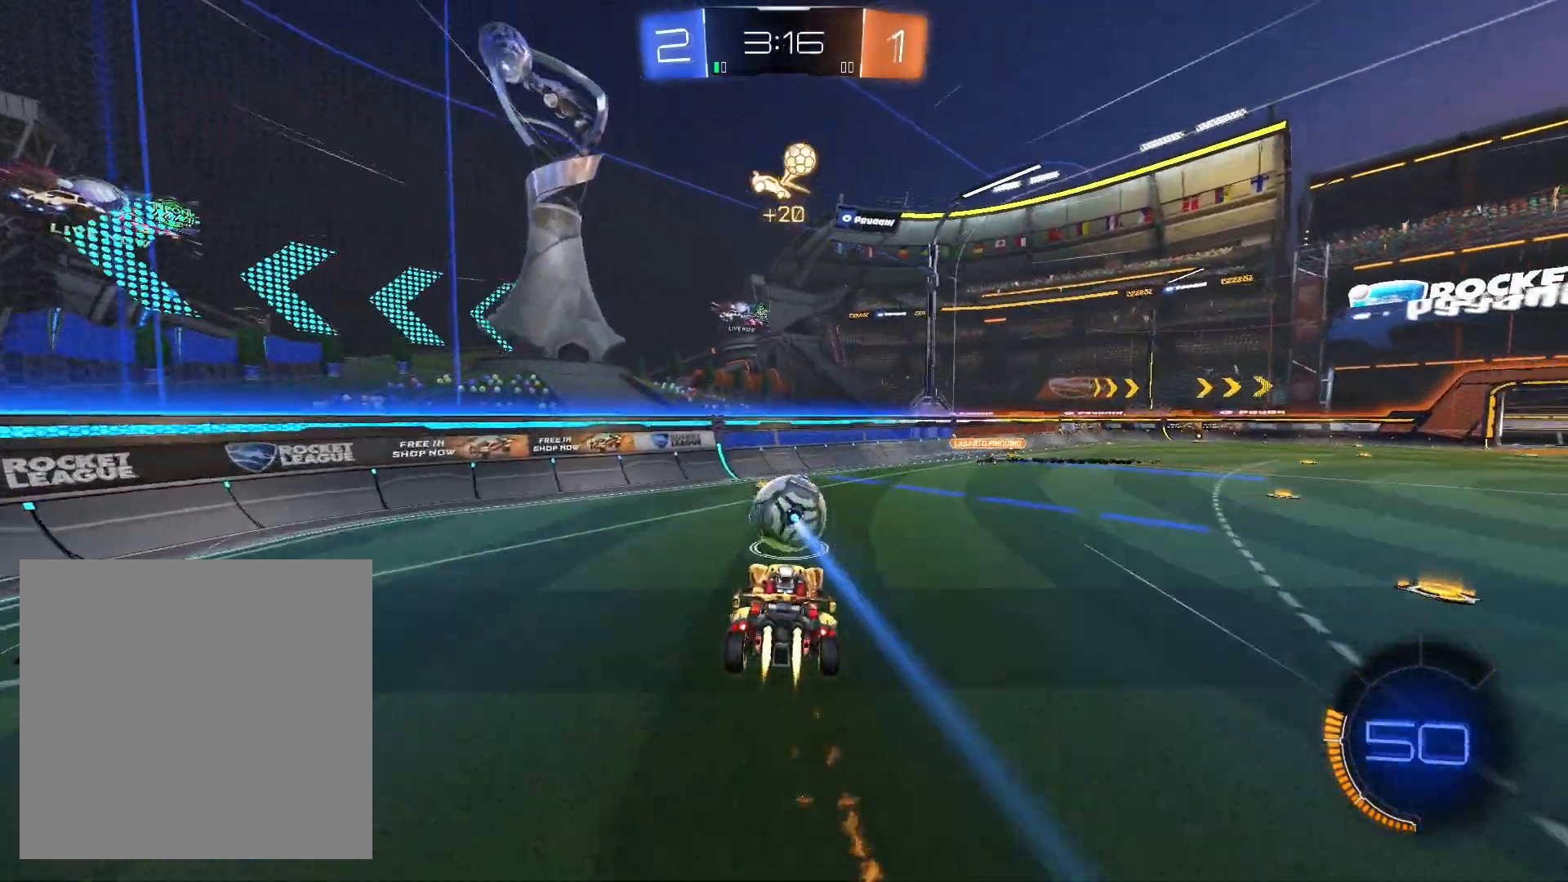
{"buttons": [], "left_stick": "center", "right_stick": "center", "events": [[133, "L1", "up"], [167, "R1", "up"], [167, "left_stick", "down-left"], [267, "R1", "down"], [333, "left_stick", "center"], [500, "R1", "up"]]}
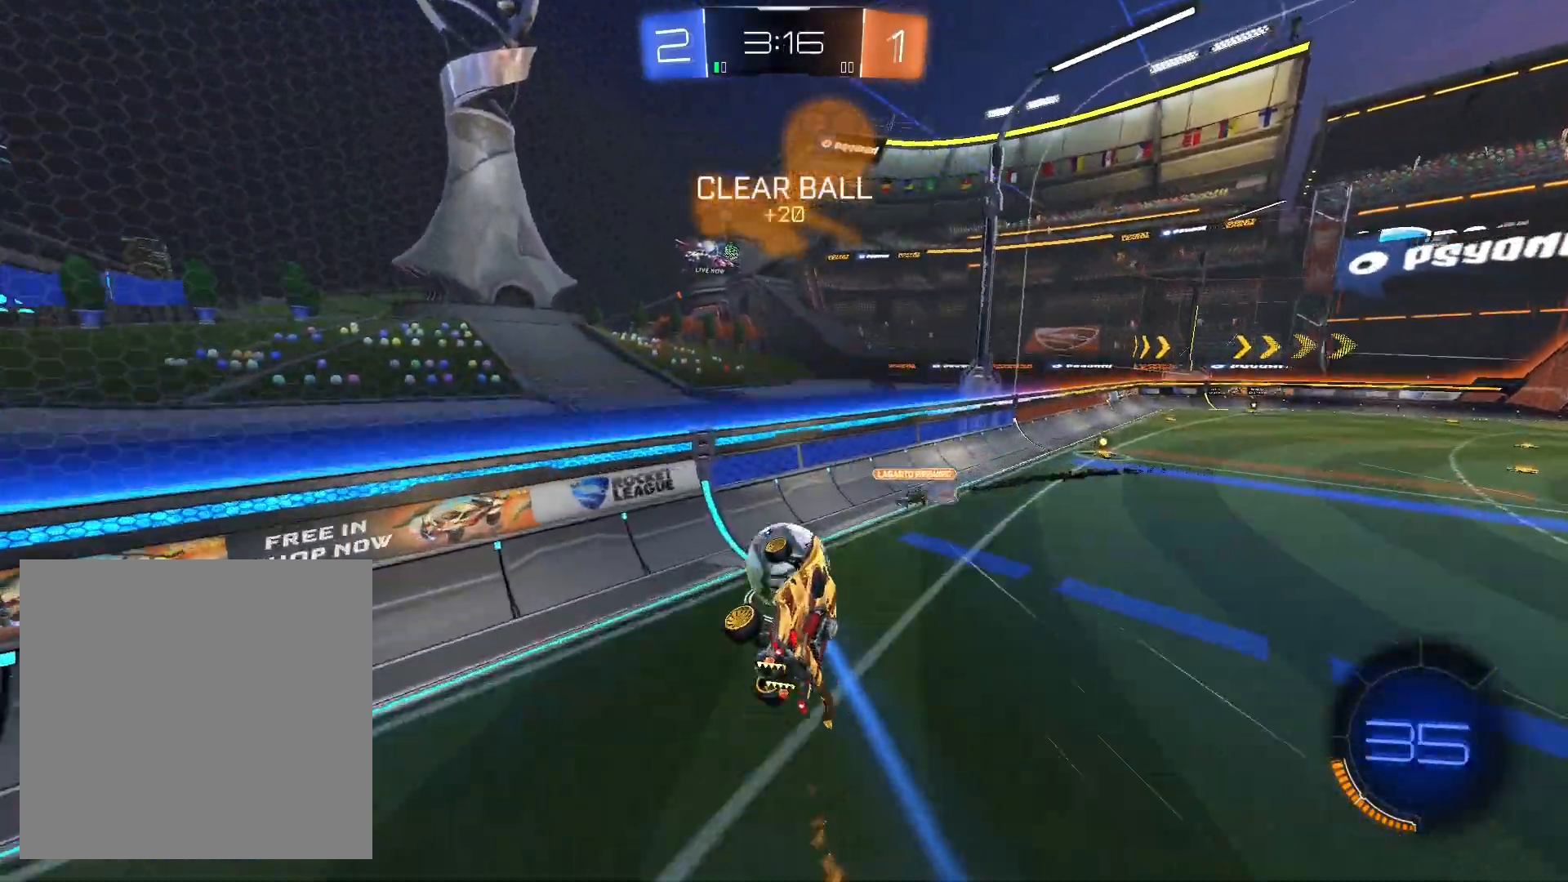
{"buttons": [], "left_stick": "right", "right_stick": "center", "events": [[67, "left_stick", "up"], [233, "left_stick", "up-right"], [467, "left_stick", "right"]]}